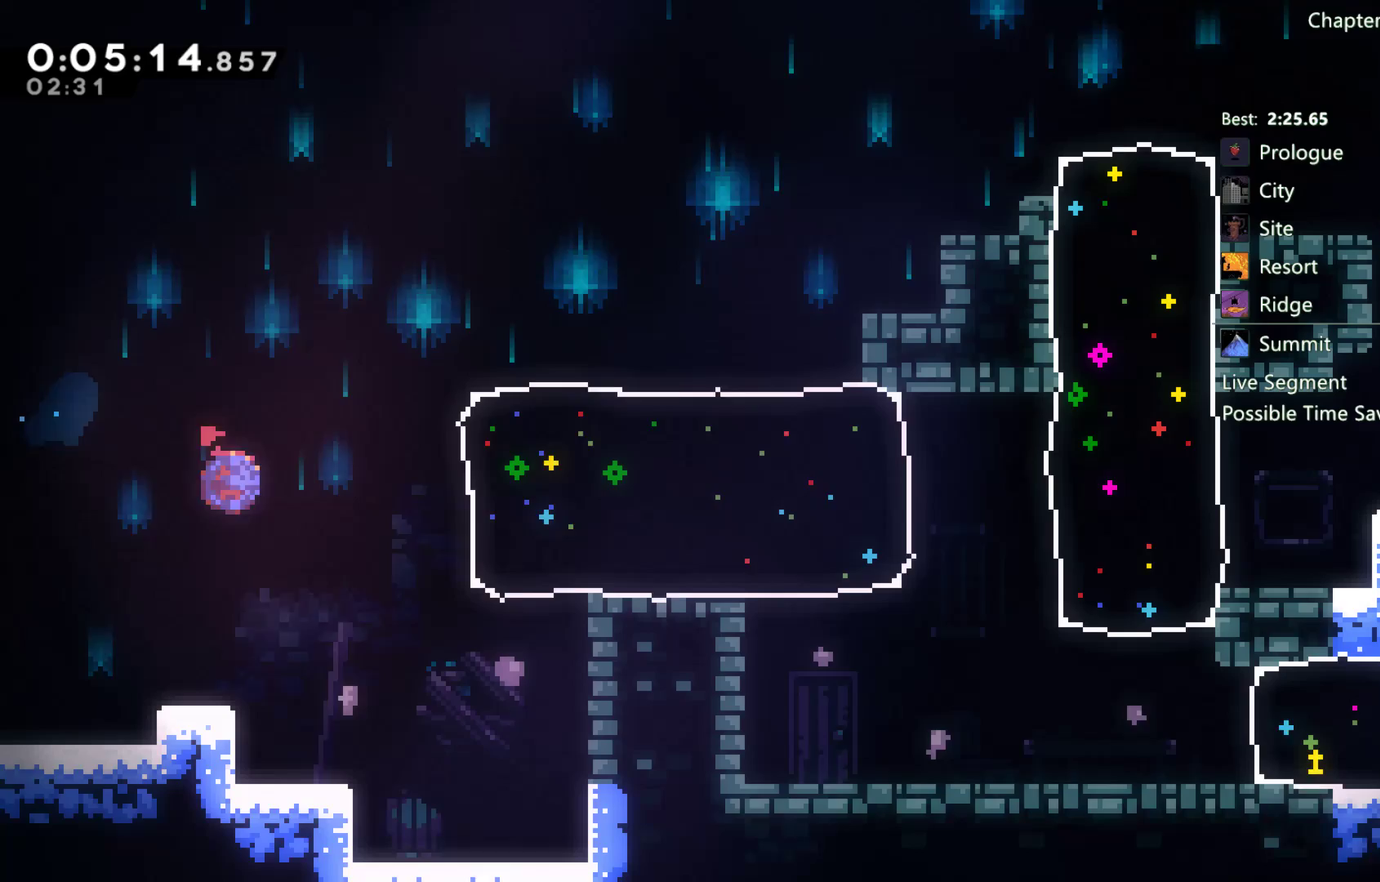
Gameplay with a controller (Xbox layout); each line is a JSON object with the inputs held at the frame after it. "events" lists button and stick changes between this image and that frame as [ms after this image, input, new state], when the widget could be followed in between. This document gives stick clicks only as held states, not as events. Not read: X.
{"buttons": ["DPAD_RIGHT"], "left_stick": "center", "right_stick": "center", "events": []}
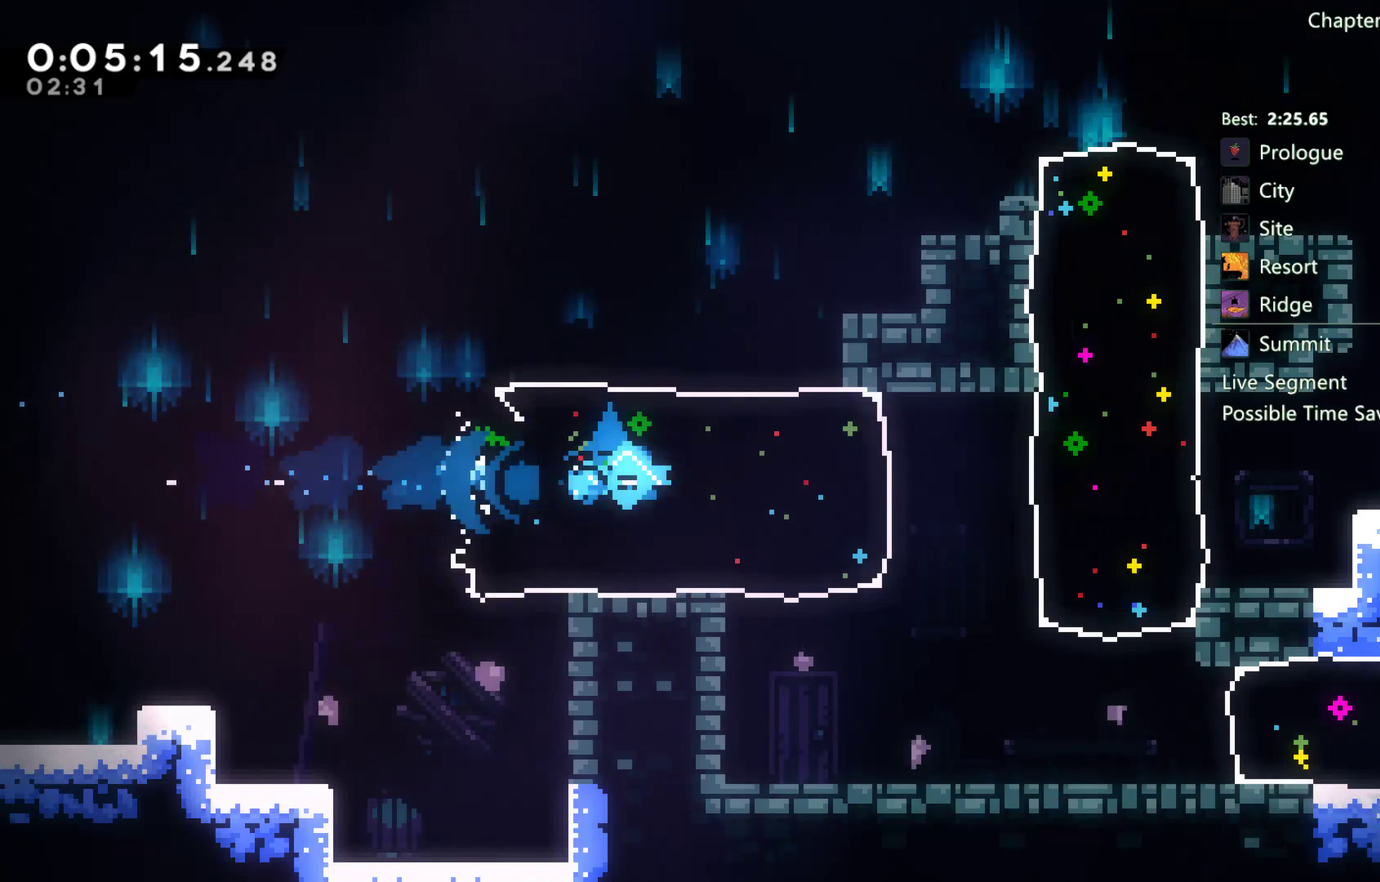
{"buttons": ["DPAD_RIGHT"], "left_stick": "center", "right_stick": "center", "events": [[50, "DPAD_DOWN", "down"], [133, "DPAD_DOWN", "up"]]}
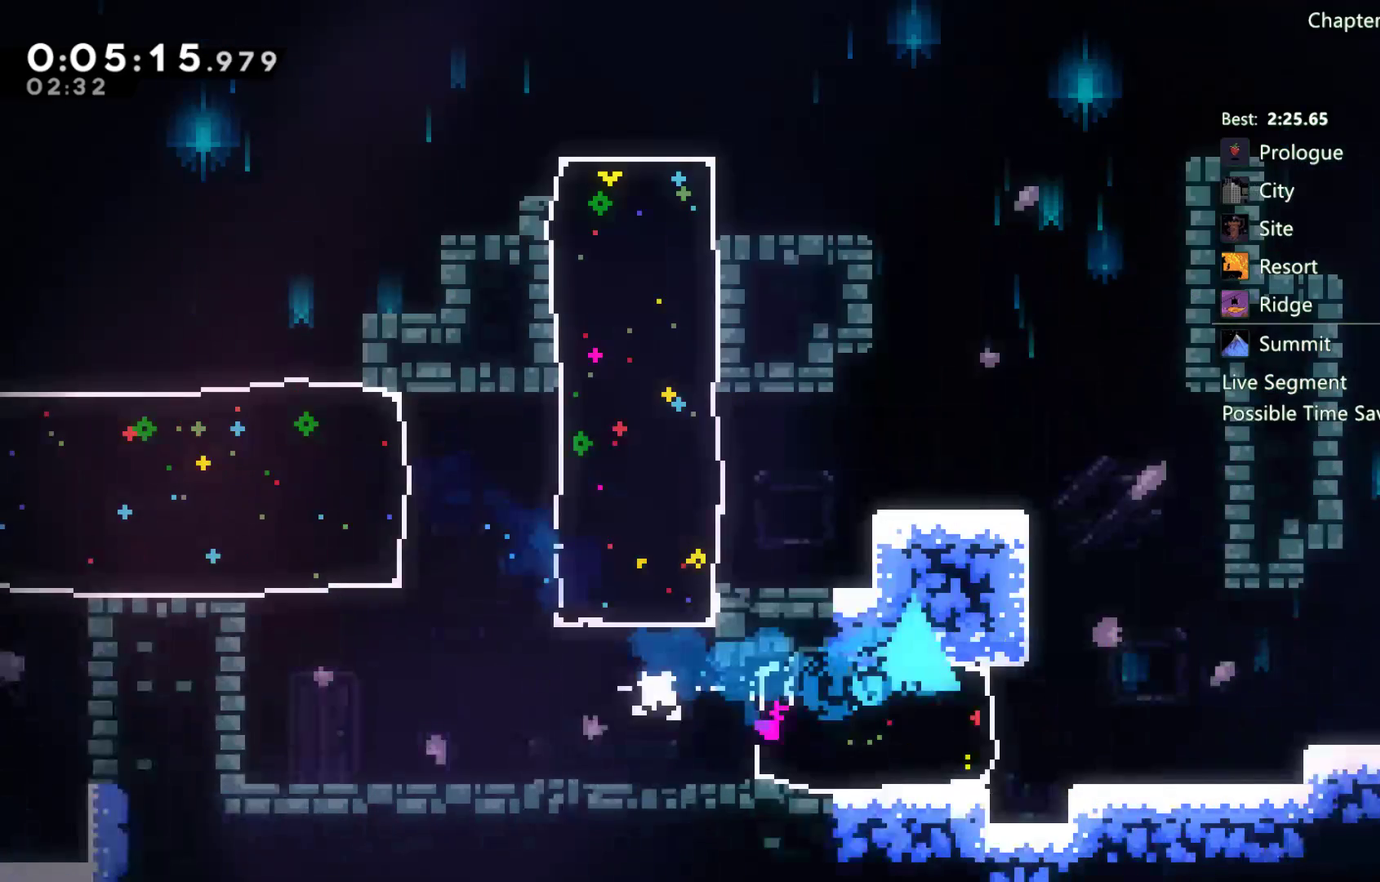
{"buttons": ["DPAD_DOWN", "DPAD_RIGHT"], "left_stick": "center", "right_stick": "center", "events": [[317, "DPAD_DOWN", "down"]]}
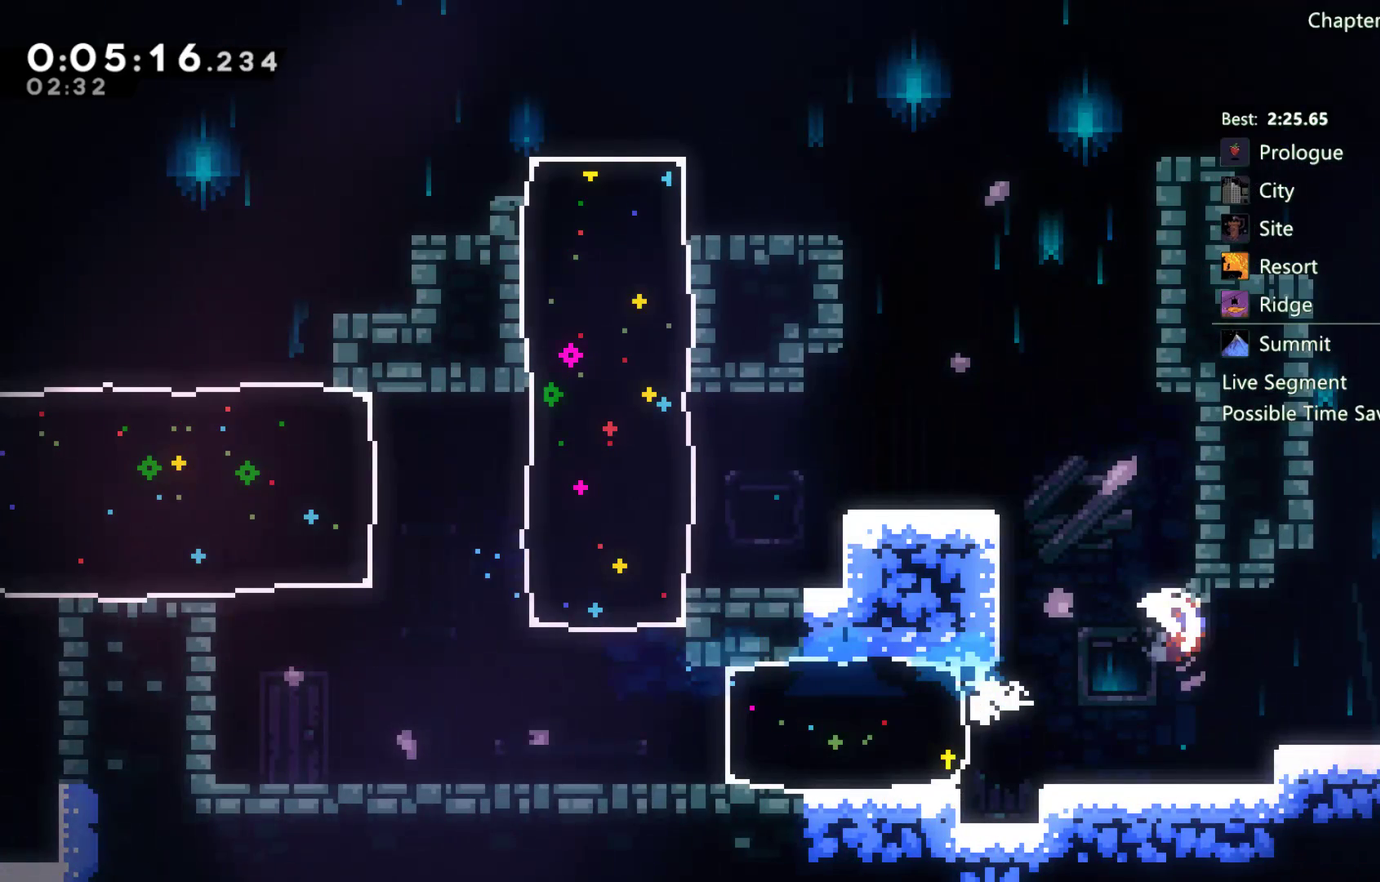
{"buttons": ["A", "DPAD_DOWN", "DPAD_RIGHT"], "left_stick": "center", "right_stick": "center", "events": [[417, "A", "down"]]}
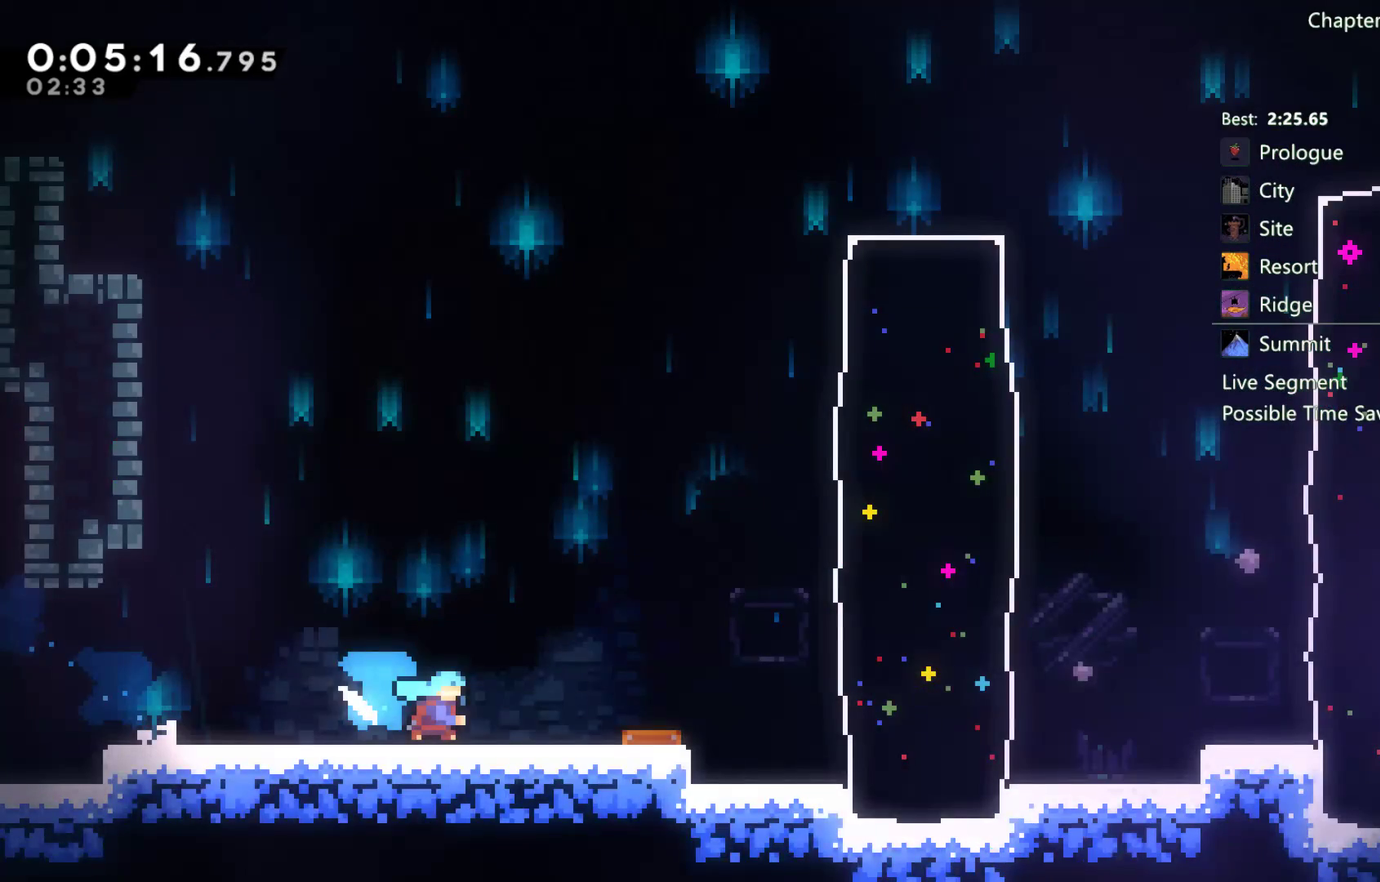
{"buttons": ["A", "DPAD_RIGHT"], "left_stick": "center", "right_stick": "center", "events": [[400, "DPAD_DOWN", "up"]]}
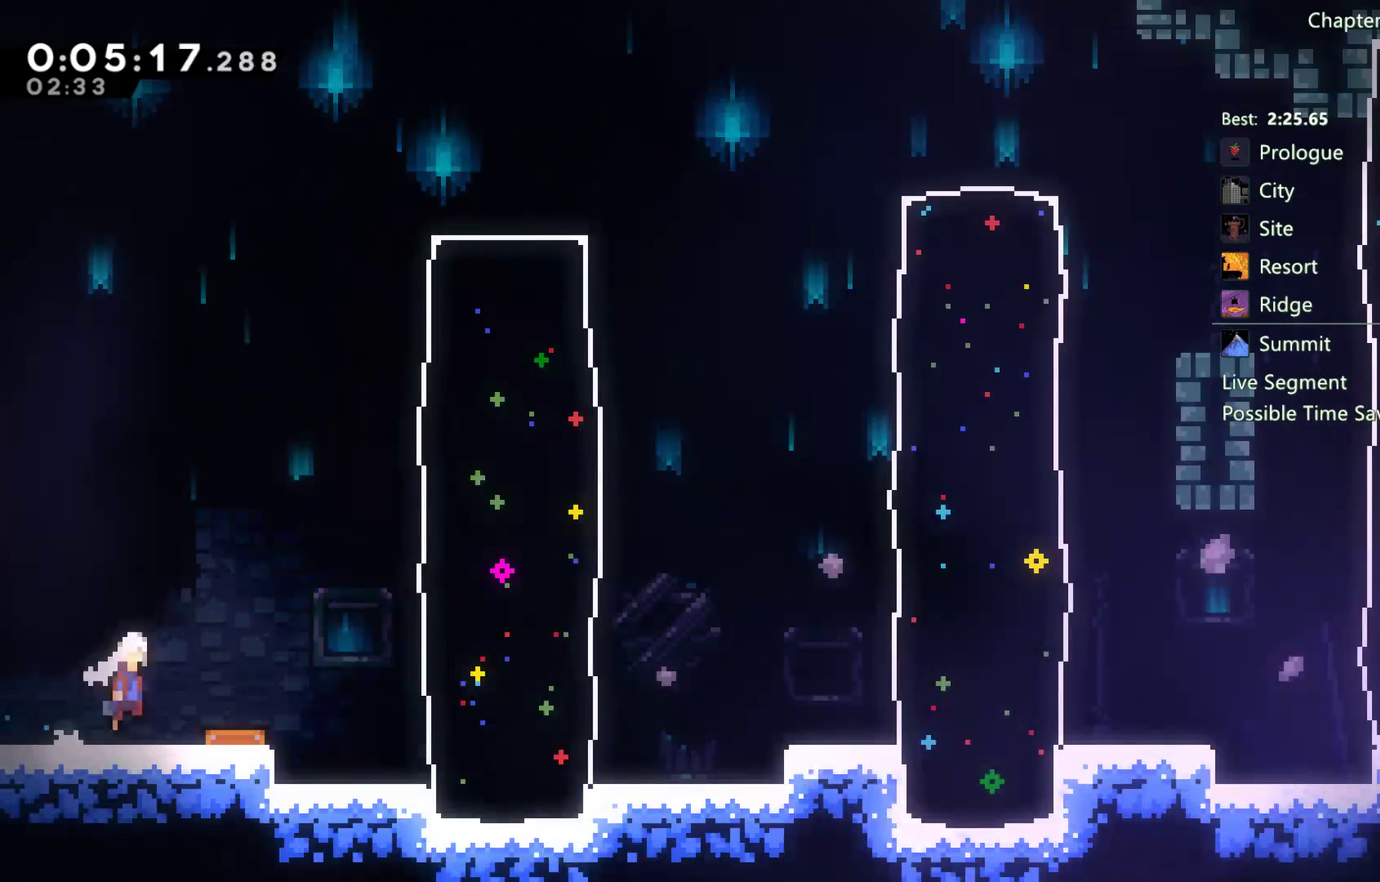
{"buttons": ["DPAD_RIGHT"], "left_stick": "center", "right_stick": "center", "events": [[283, "A", "up"]]}
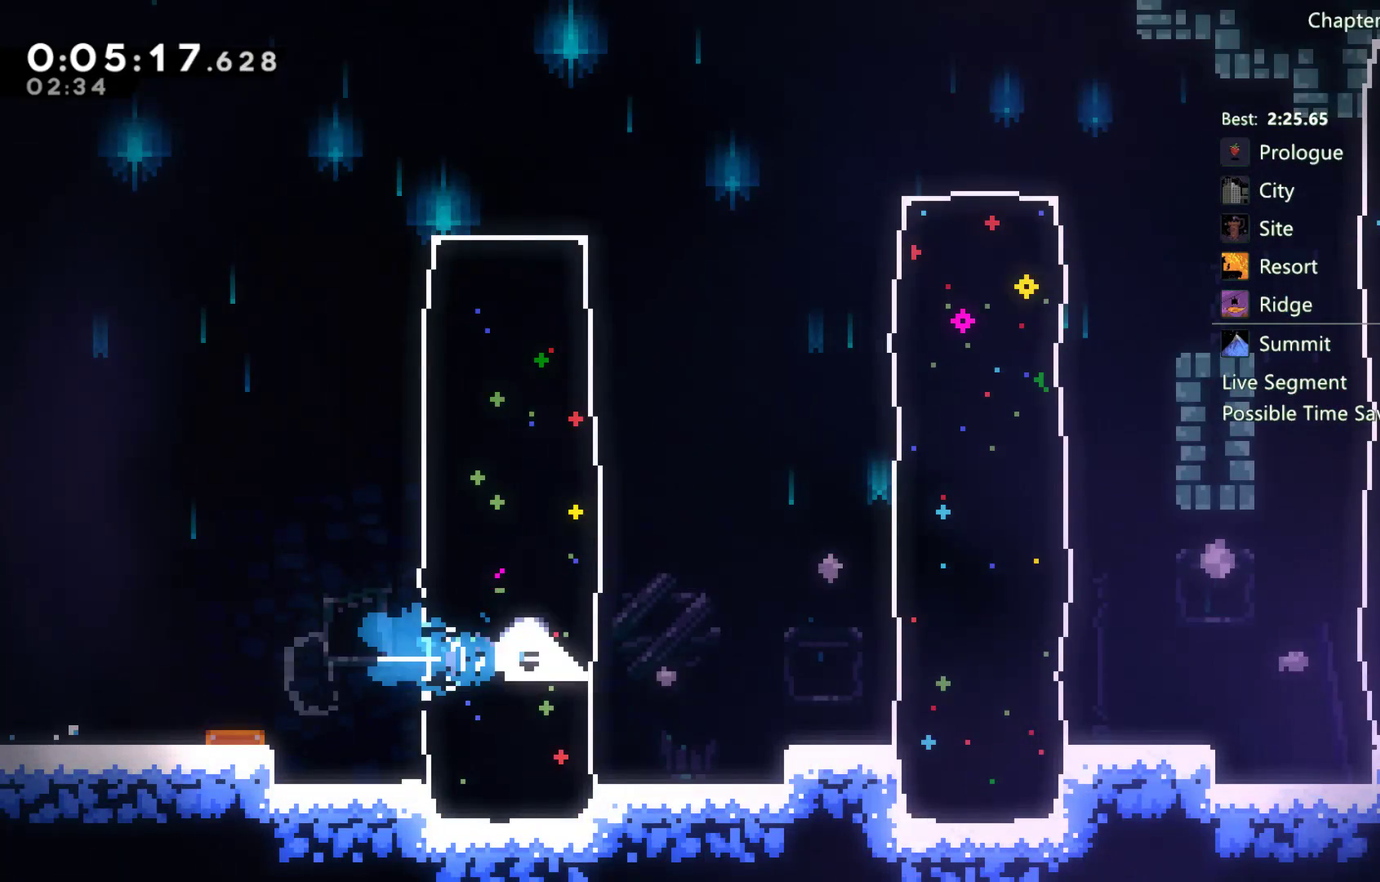
{"buttons": ["DPAD_RIGHT"], "left_stick": "center", "right_stick": "center", "events": []}
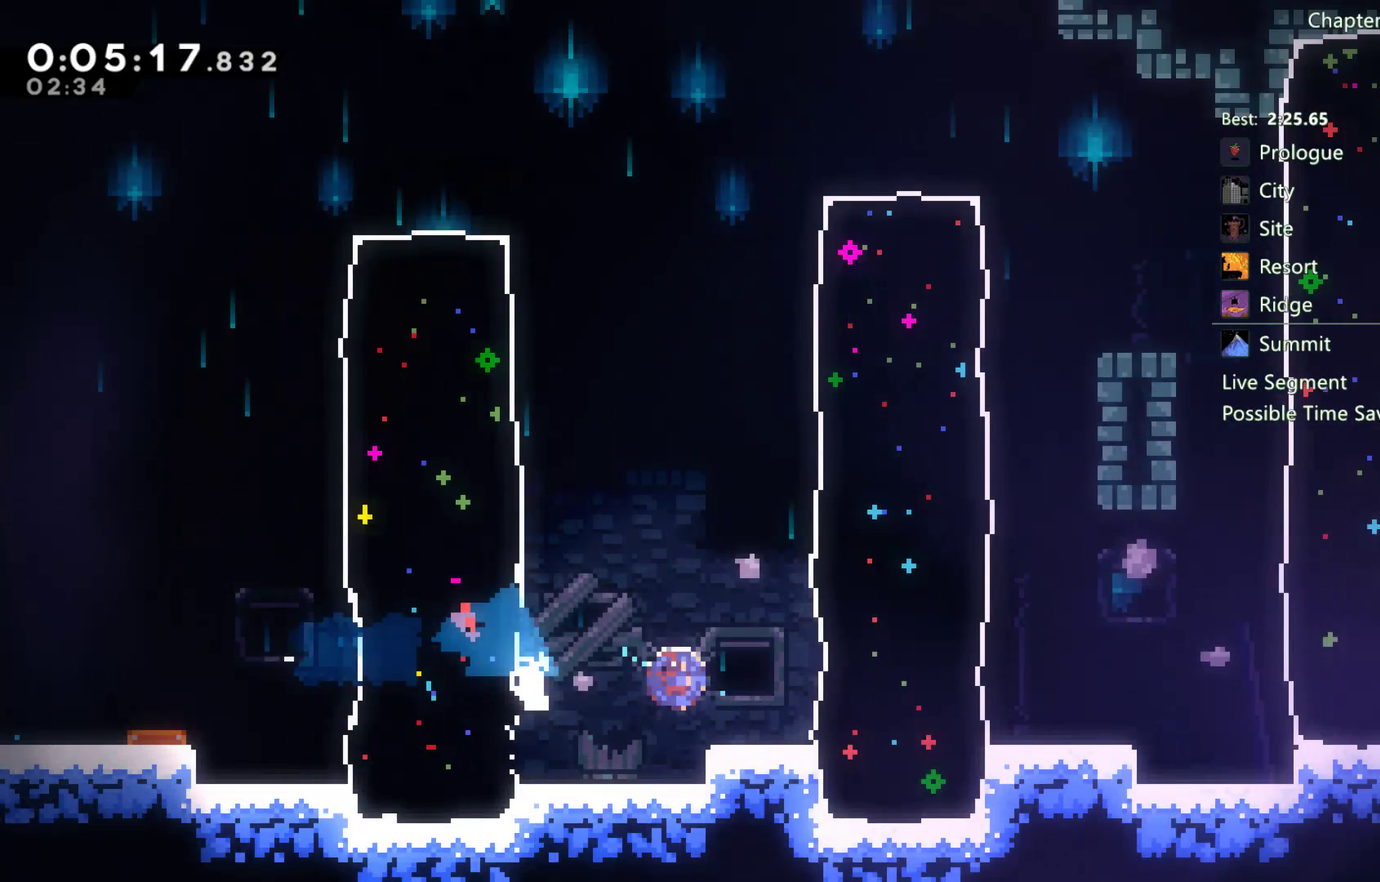
{"buttons": ["DPAD_RIGHT"], "left_stick": "center", "right_stick": "center", "events": []}
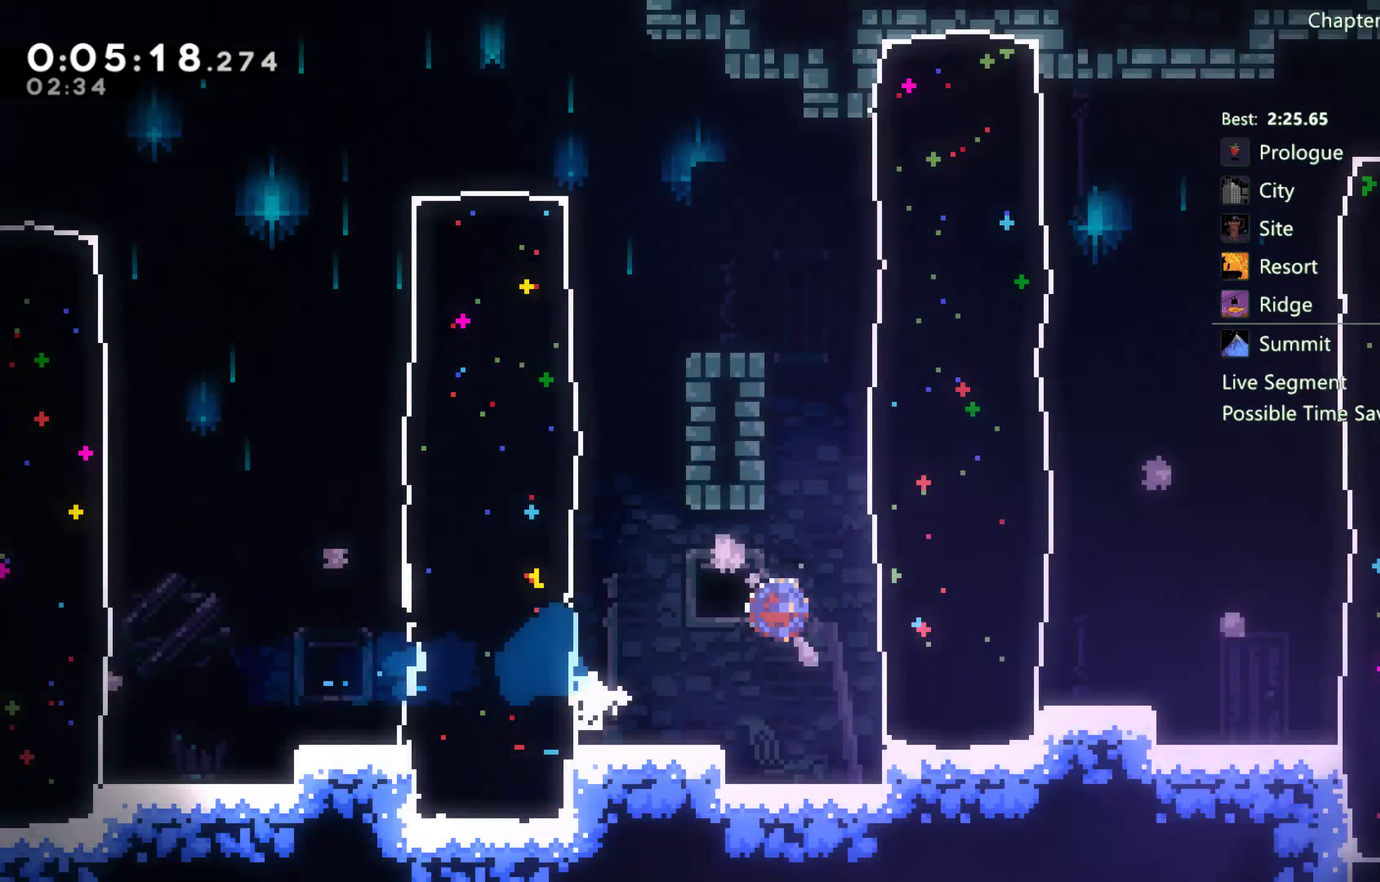
{"buttons": ["A", "DPAD_RIGHT"], "left_stick": "center", "right_stick": "center", "events": [[467, "A", "down"]]}
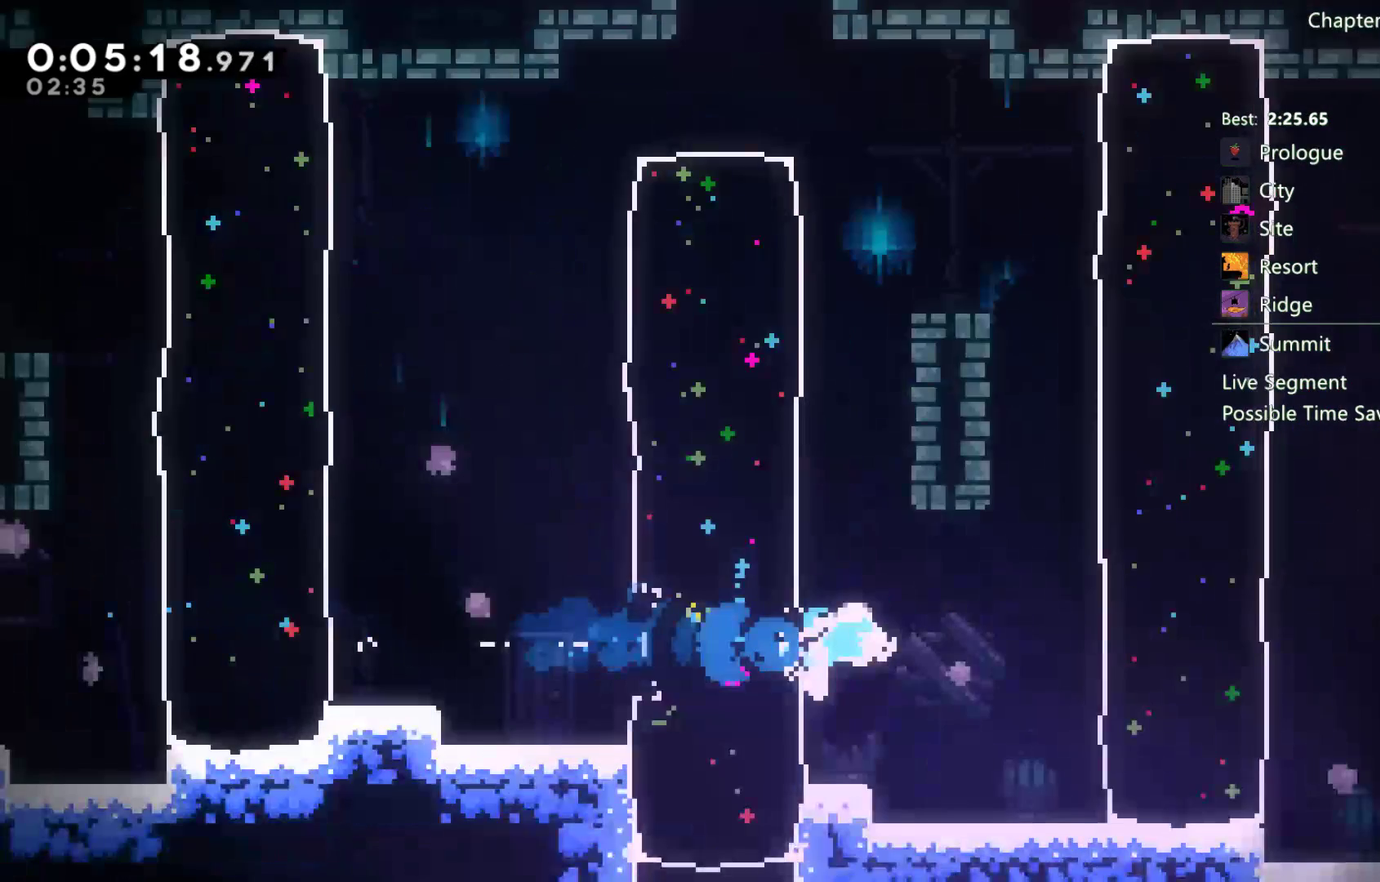
{"buttons": ["DPAD_RIGHT"], "left_stick": "center", "right_stick": "center", "events": [[267, "A", "up"]]}
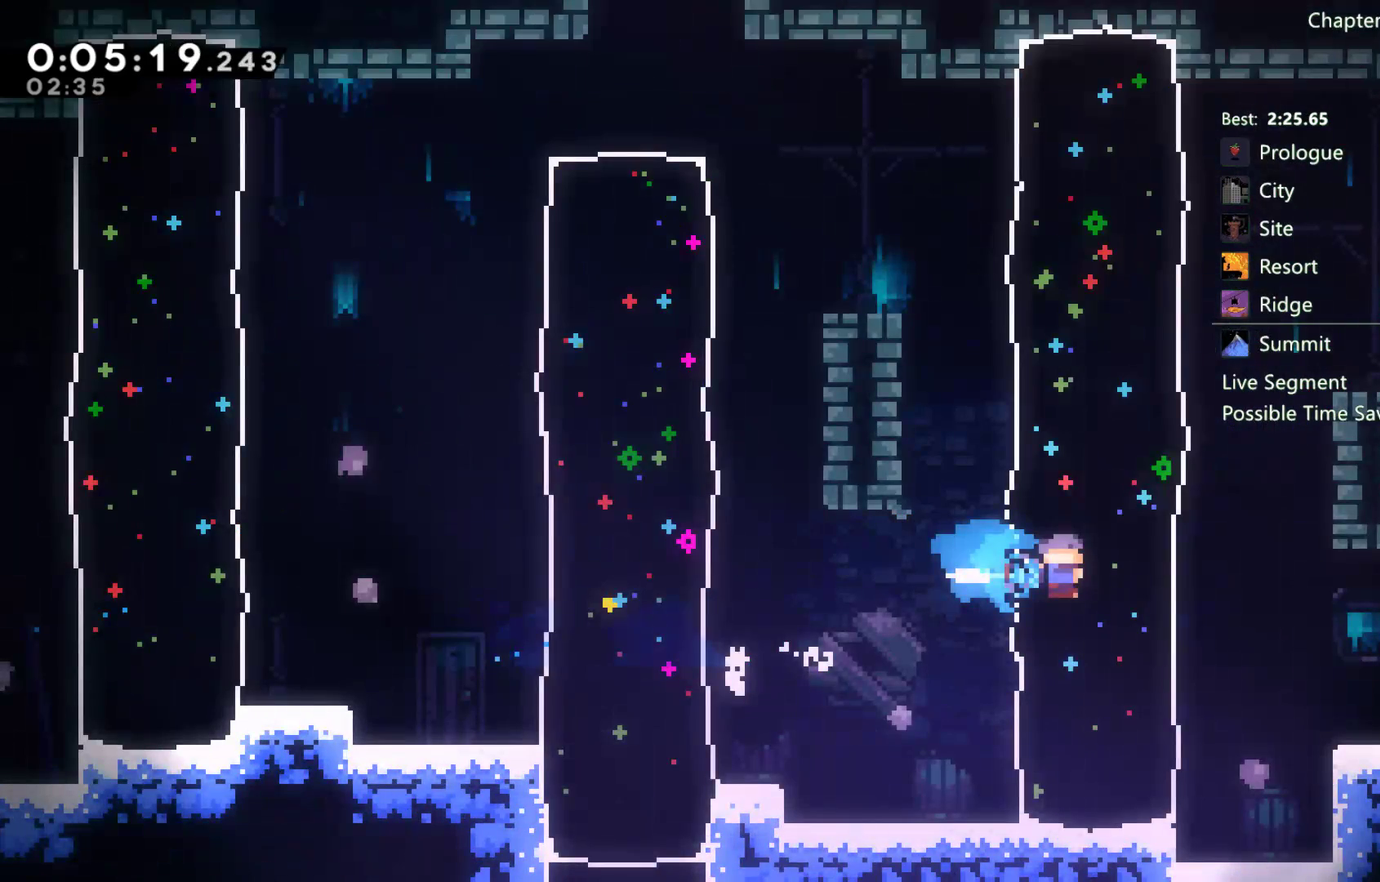
{"buttons": ["DPAD_DOWN", "DPAD_RIGHT"], "left_stick": "center", "right_stick": "center", "events": [[267, "DPAD_DOWN", "down"]]}
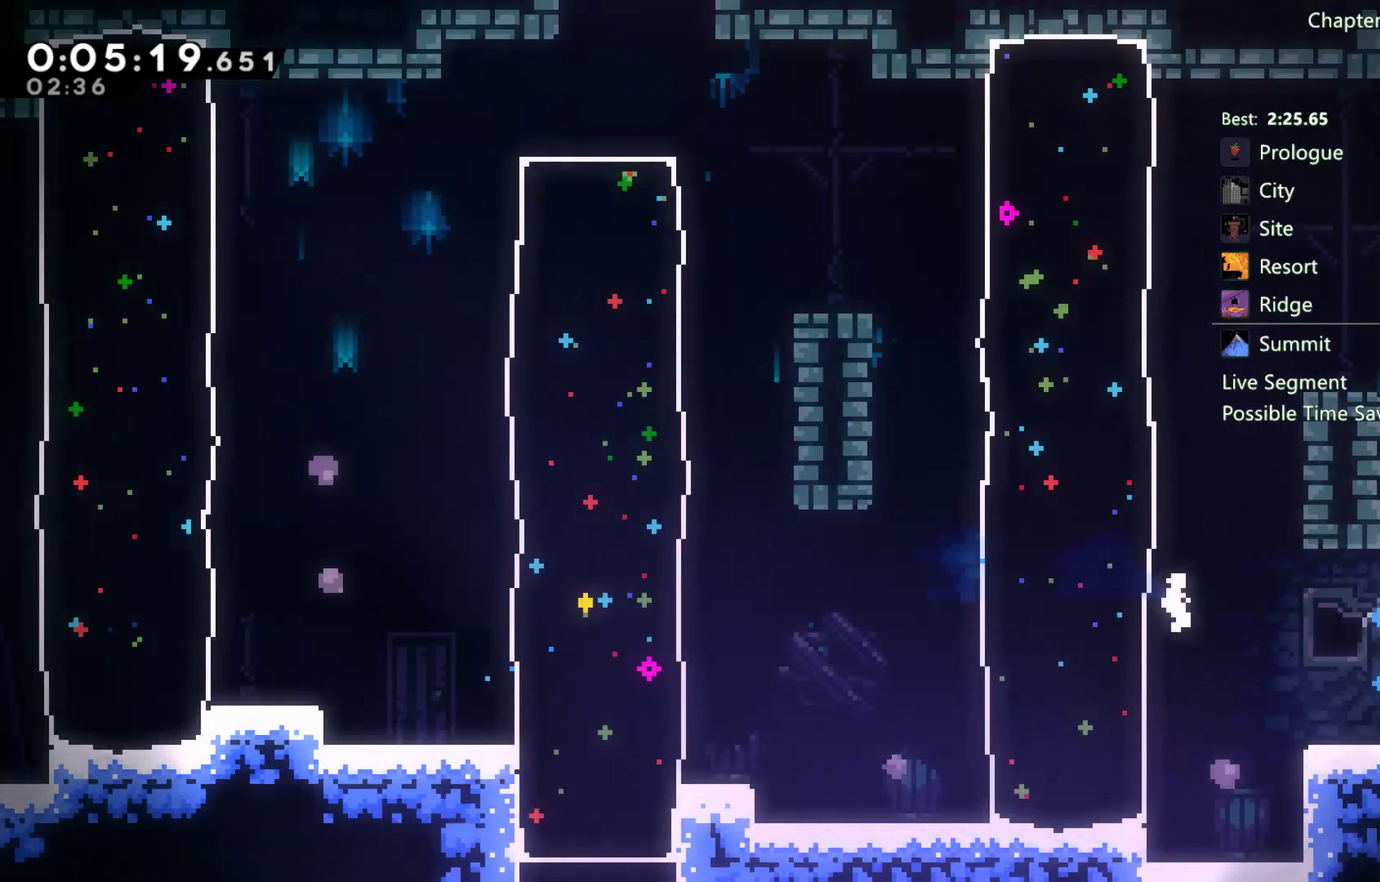
{"buttons": ["A", "DPAD_DOWN", "DPAD_RIGHT"], "left_stick": "center", "right_stick": "center", "events": [[150, "A", "down"]]}
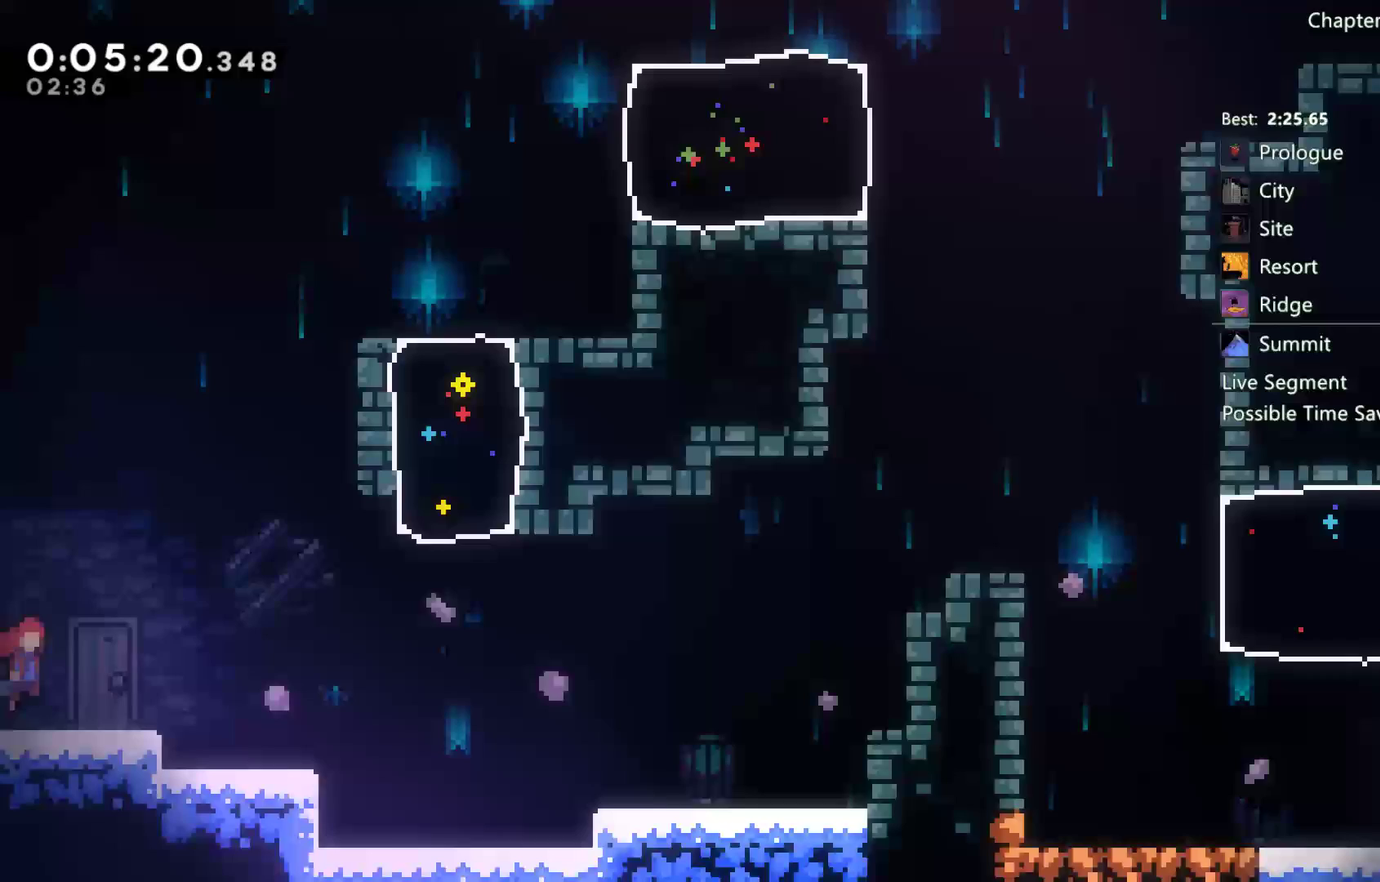
{"buttons": ["A", "DPAD_RIGHT"], "left_stick": "center", "right_stick": "center", "events": [[233, "DPAD_DOWN", "up"]]}
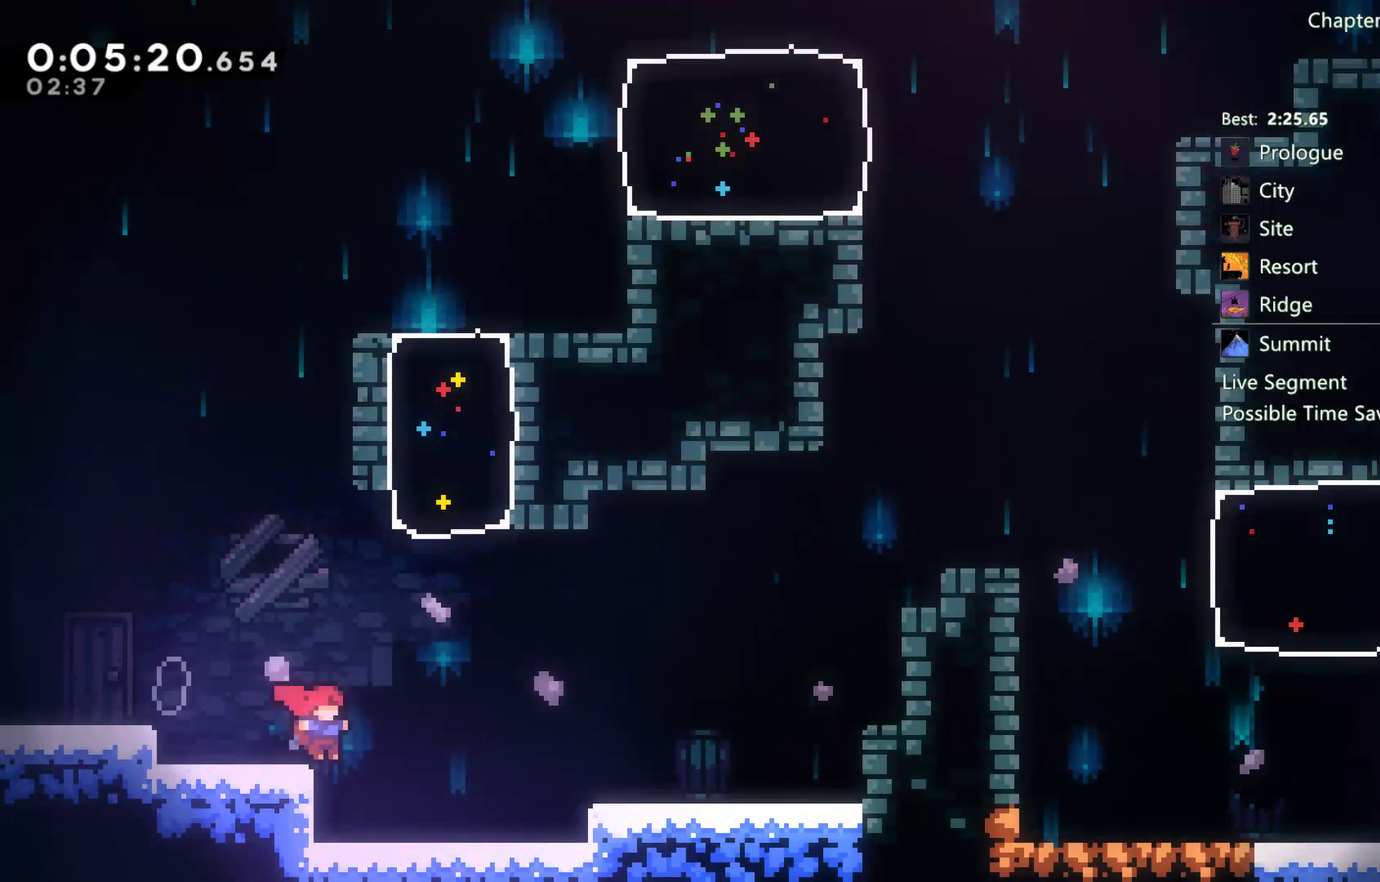
{"buttons": ["DPAD_RIGHT"], "left_stick": "center", "right_stick": "center", "events": [[100, "A", "up"], [100, "DPAD_UP", "down"], [467, "DPAD_UP", "up"]]}
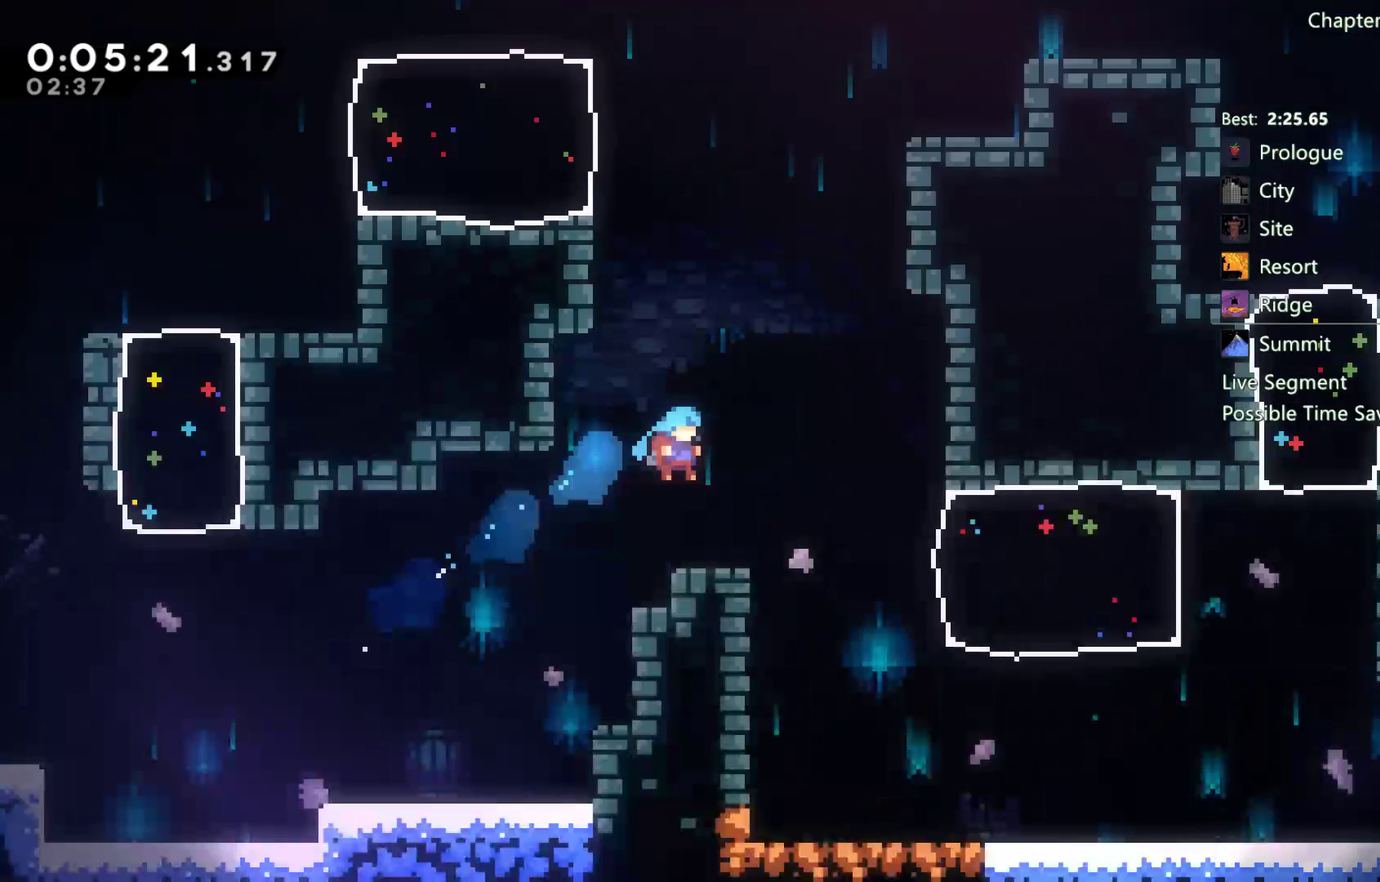
{"buttons": ["DPAD_DOWN", "DPAD_RIGHT"], "left_stick": "center", "right_stick": "center", "events": [[317, "DPAD_DOWN", "down"]]}
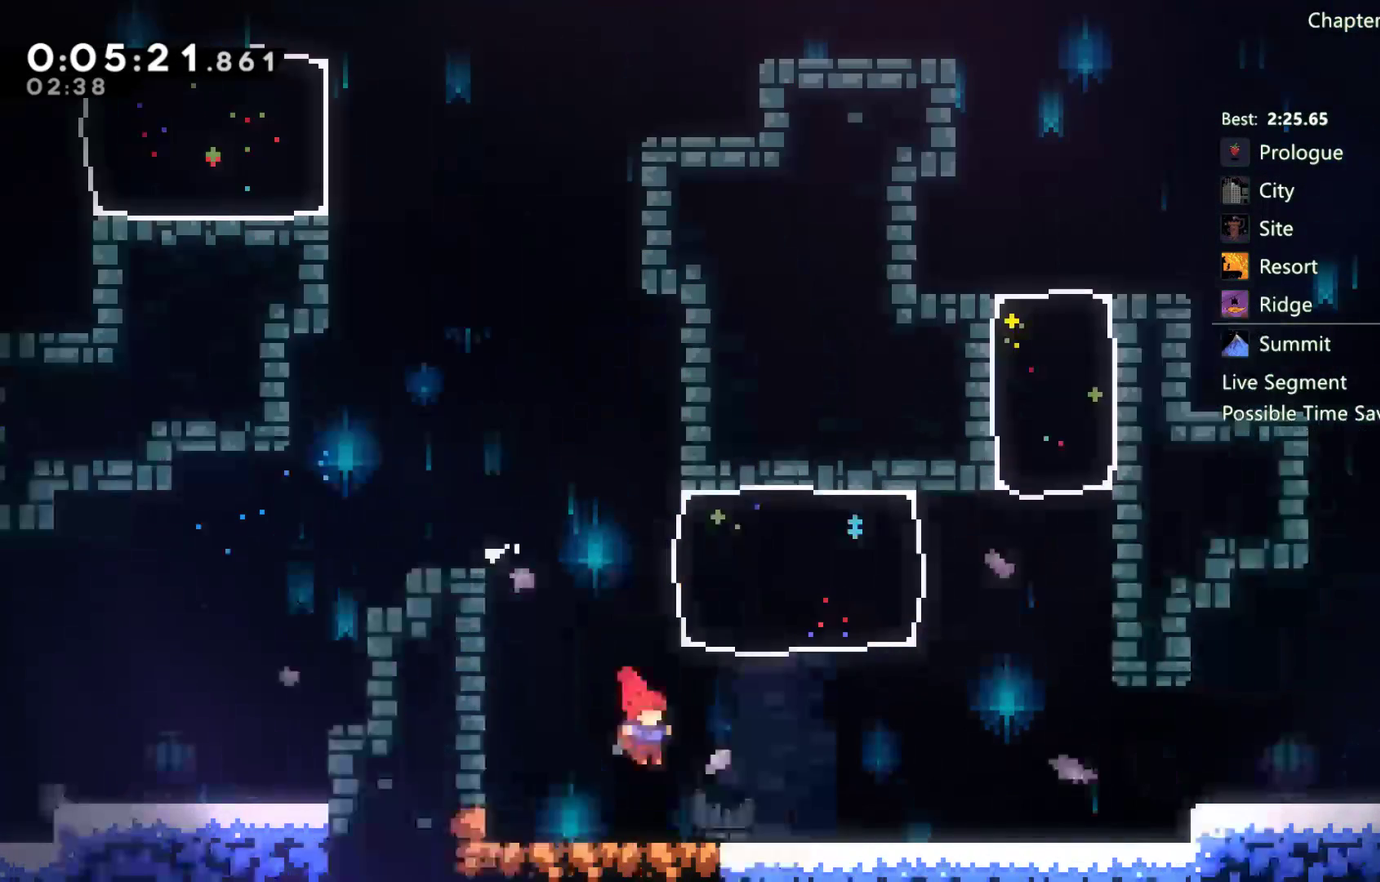
{"buttons": ["A", "DPAD_DOWN", "DPAD_RIGHT"], "left_stick": "center", "right_stick": "center", "events": [[250, "A", "down"]]}
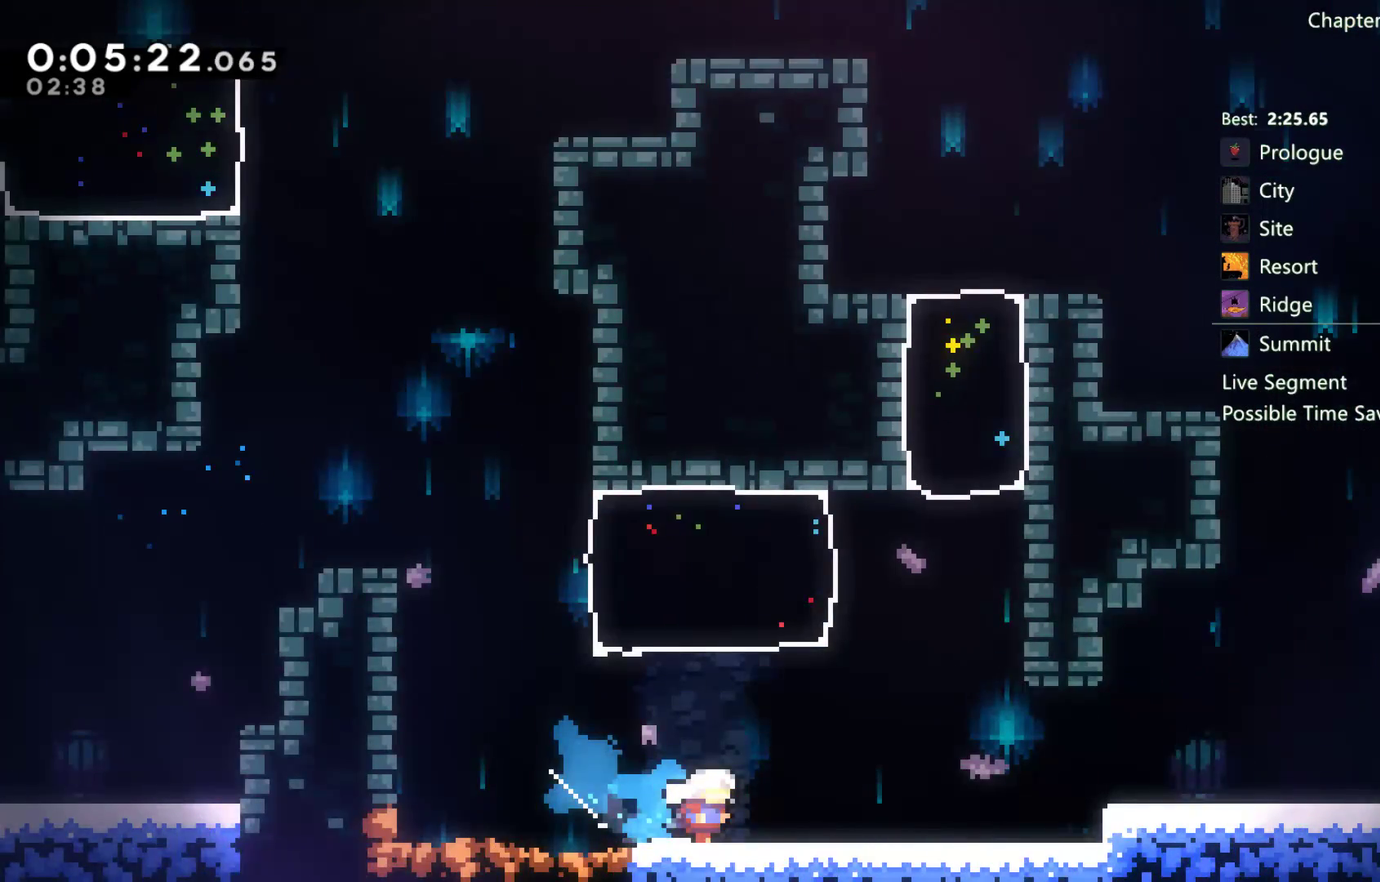
{"buttons": ["DPAD_DOWN", "DPAD_RIGHT"], "left_stick": "center", "right_stick": "center", "events": [[17, "A", "up"], [133, "A", "down"], [417, "A", "up"]]}
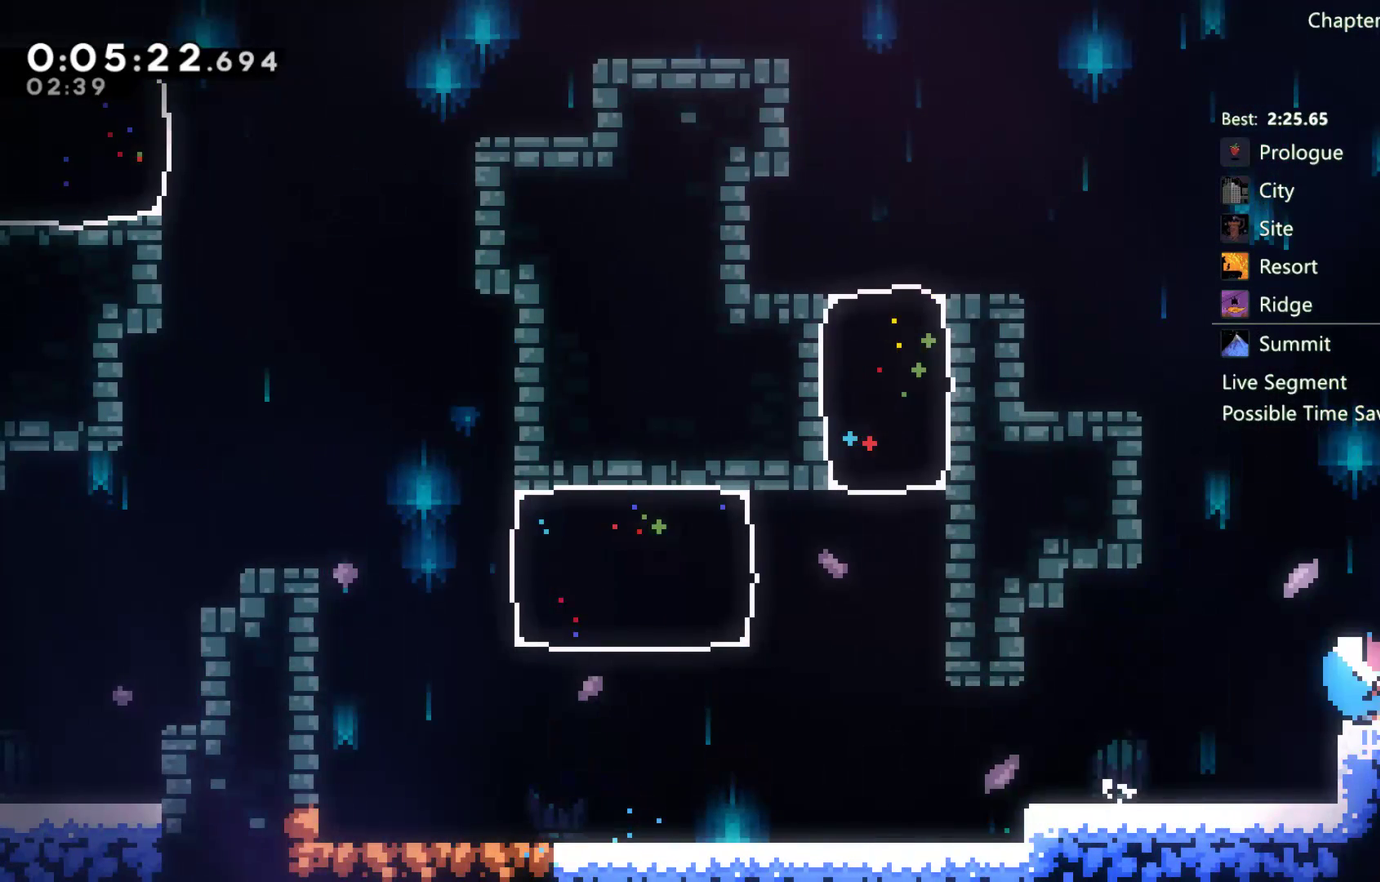
{"buttons": ["DPAD_DOWN", "DPAD_RIGHT"], "left_stick": "center", "right_stick": "center", "events": [[100, "A", "down"], [300, "A", "up"]]}
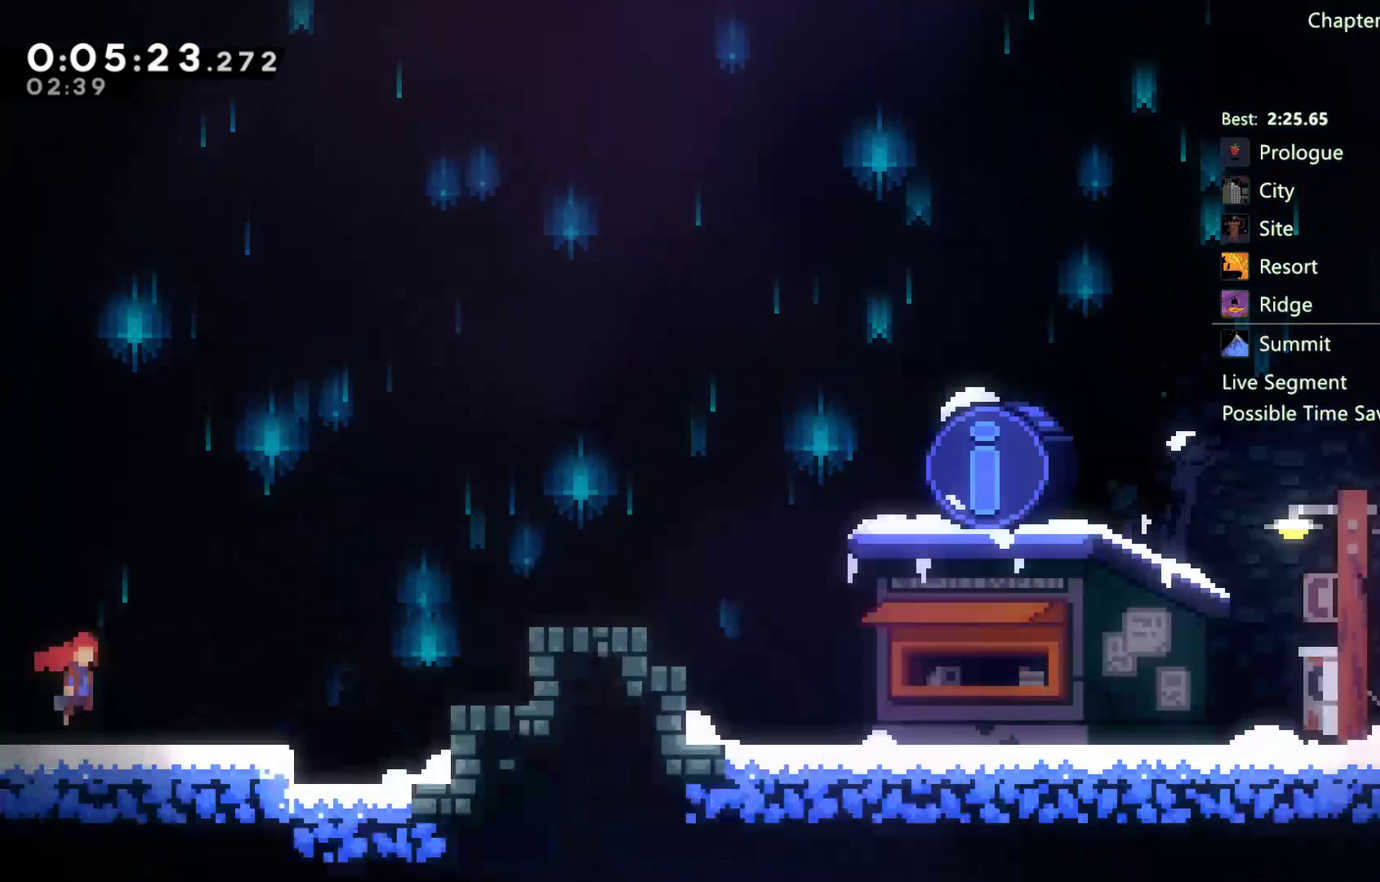
{"buttons": ["A", "DPAD_DOWN", "DPAD_RIGHT"], "left_stick": "center", "right_stick": "center", "events": [[250, "DPAD_DOWN", "up"], [383, "A", "down"], [383, "DPAD_DOWN", "down"]]}
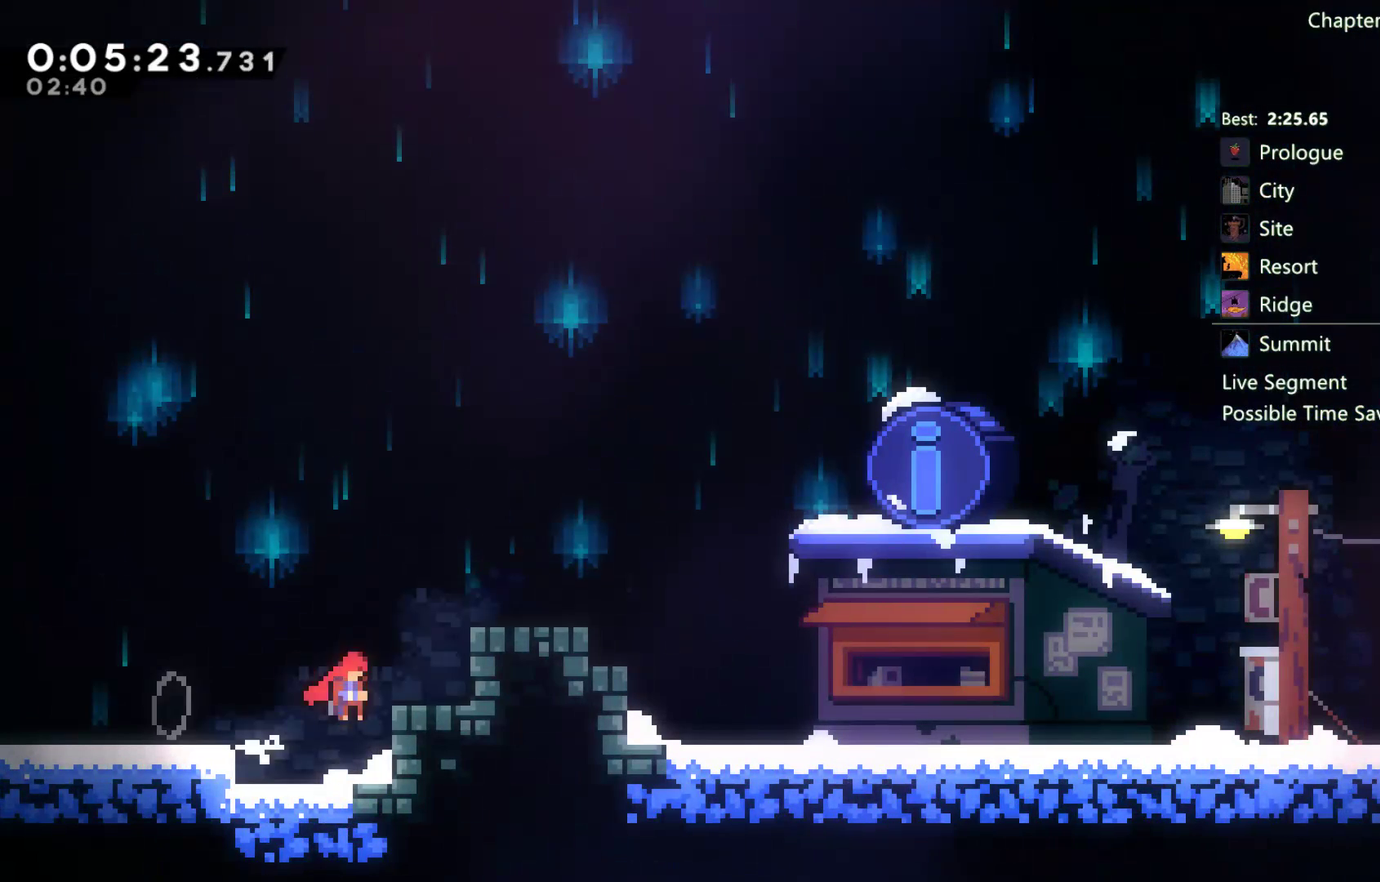
{"buttons": ["A", "DPAD_DOWN", "DPAD_RIGHT"], "left_stick": "center", "right_stick": "center", "events": [[200, "A", "up"], [433, "A", "down"]]}
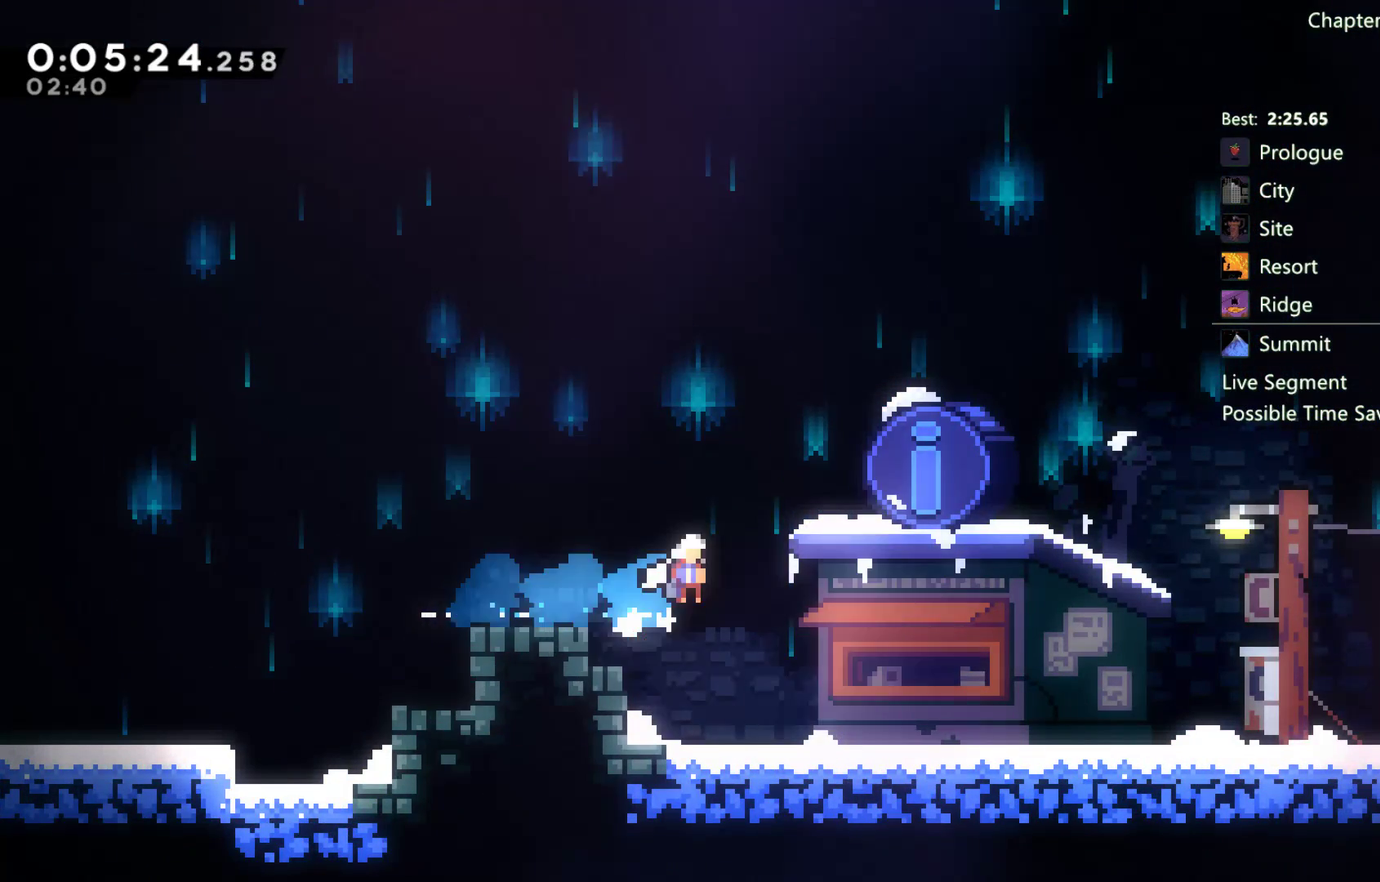
{"buttons": ["A"], "left_stick": "center", "right_stick": "center", "events": [[83, "A", "up"], [150, "DPAD_RIGHT", "up"], [217, "DPAD_DOWN", "up"], [283, "A", "down"], [283, "DPAD_DOWN", "down"], [350, "DPAD_DOWN", "up"]]}
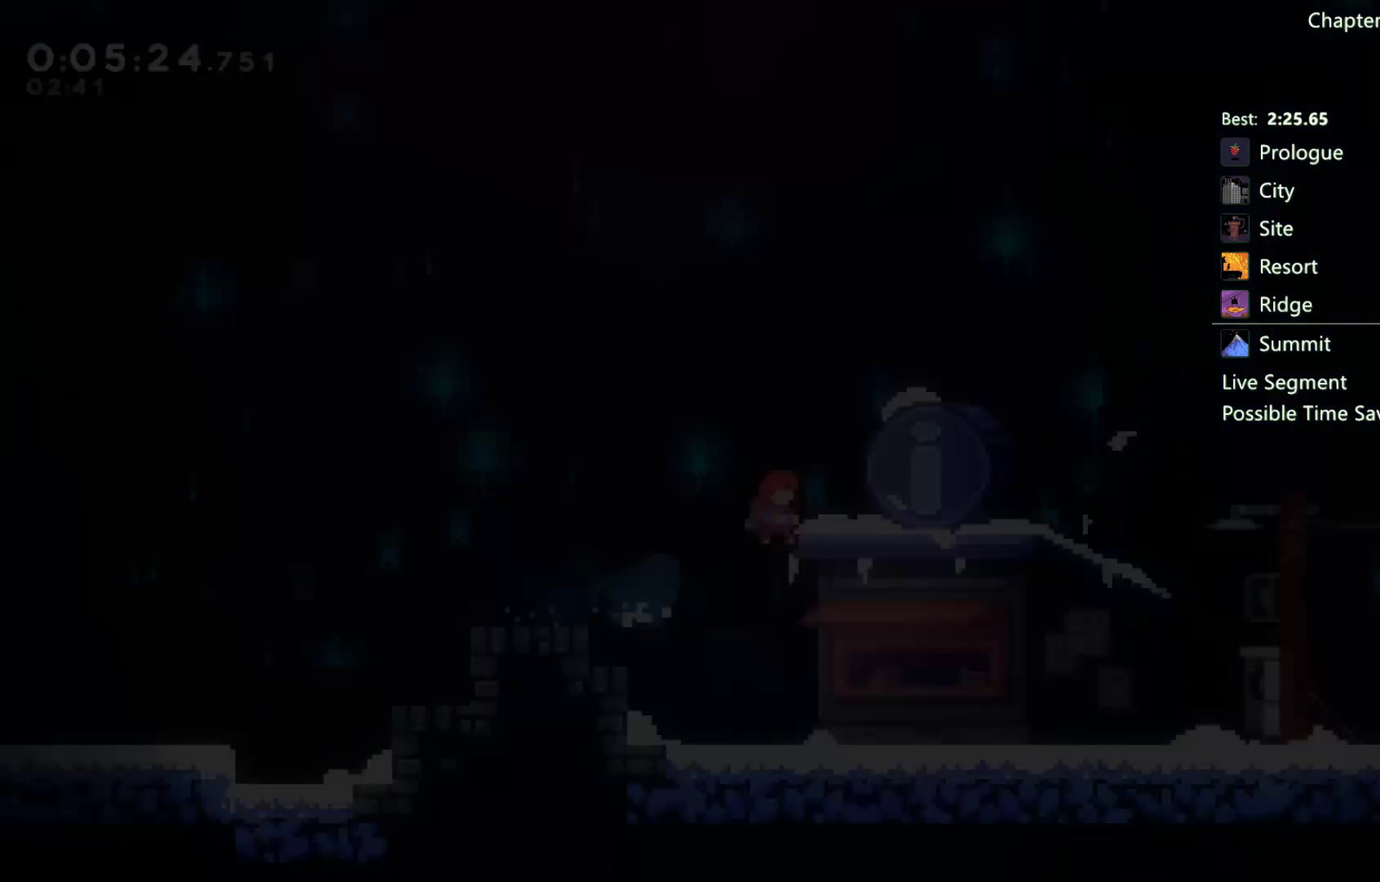
{"buttons": ["A", "R2"], "left_stick": "center", "right_stick": "center", "events": [[250, "A", "up"], [483, "A", "down"], [483, "R2", "down"]]}
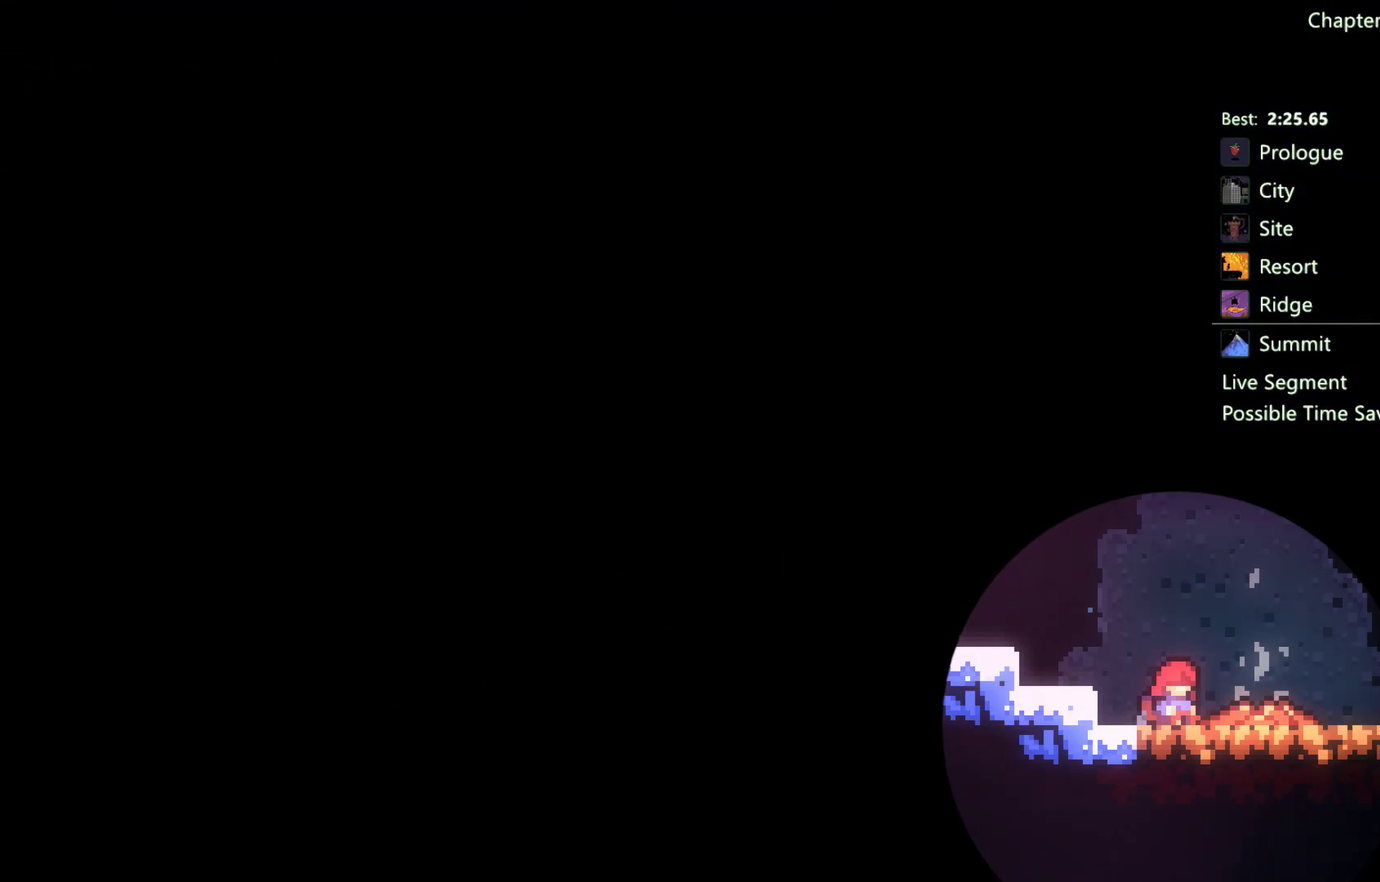
{"buttons": ["R2"], "left_stick": "center", "right_stick": "center", "events": [[17, "L2", "down"], [133, "A", "up"], [133, "L2", "up"], [217, "L2", "down"], [483, "L2", "up"]]}
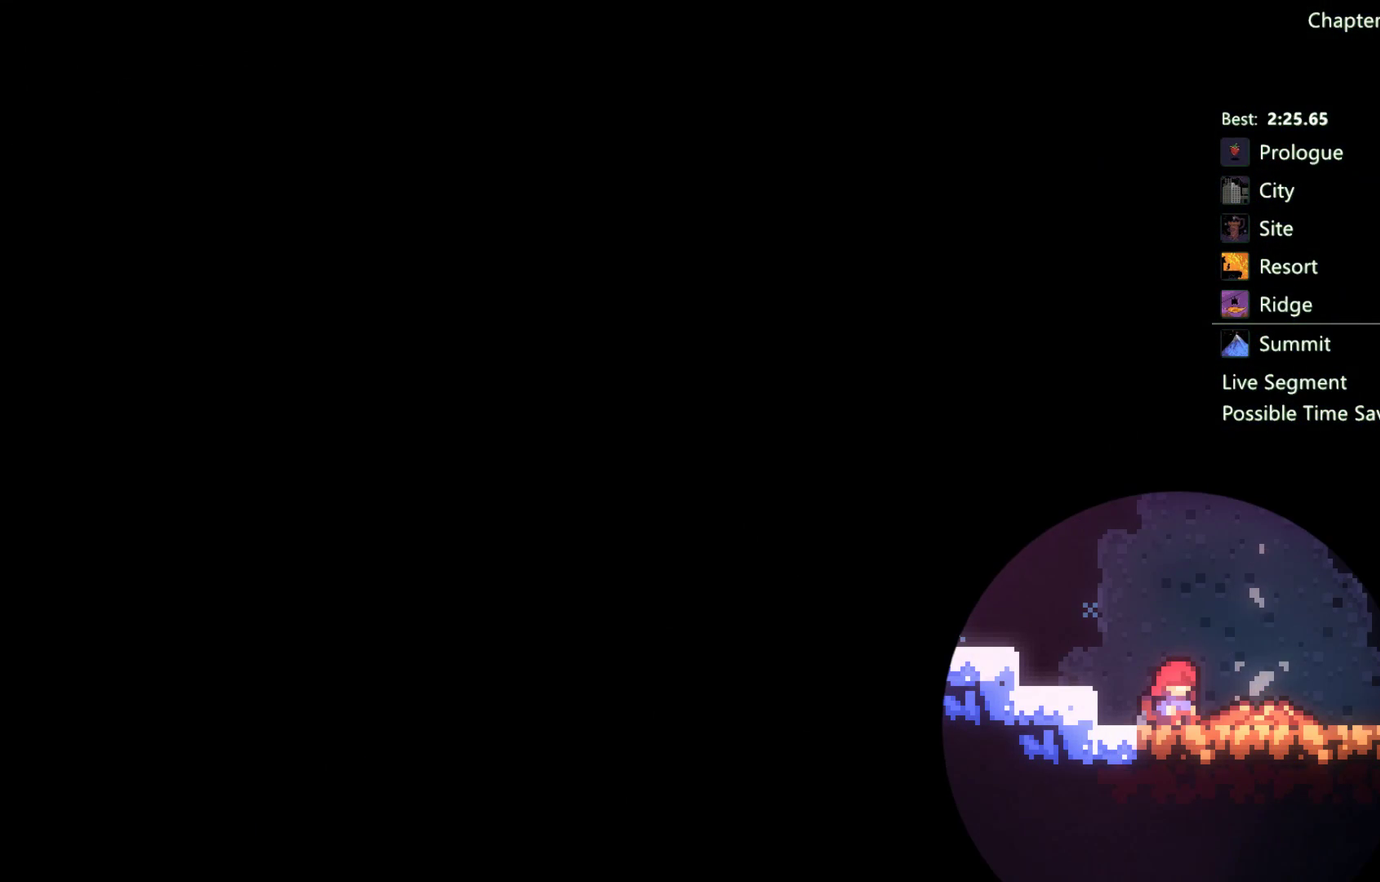
{"buttons": [], "left_stick": "center", "right_stick": "center", "events": [[17, "R2", "up"]]}
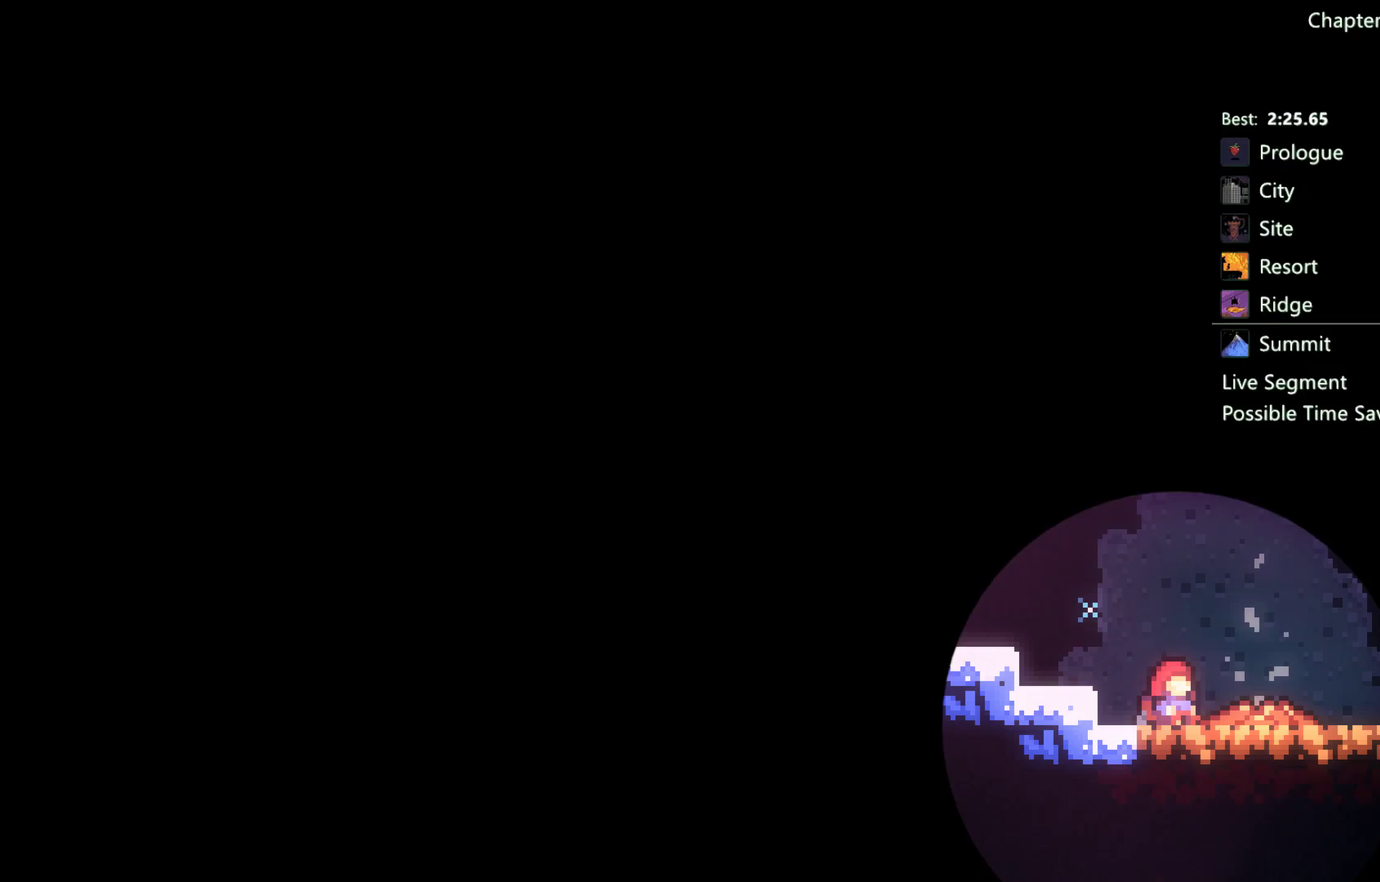
{"buttons": [], "left_stick": "center", "right_stick": "center", "events": []}
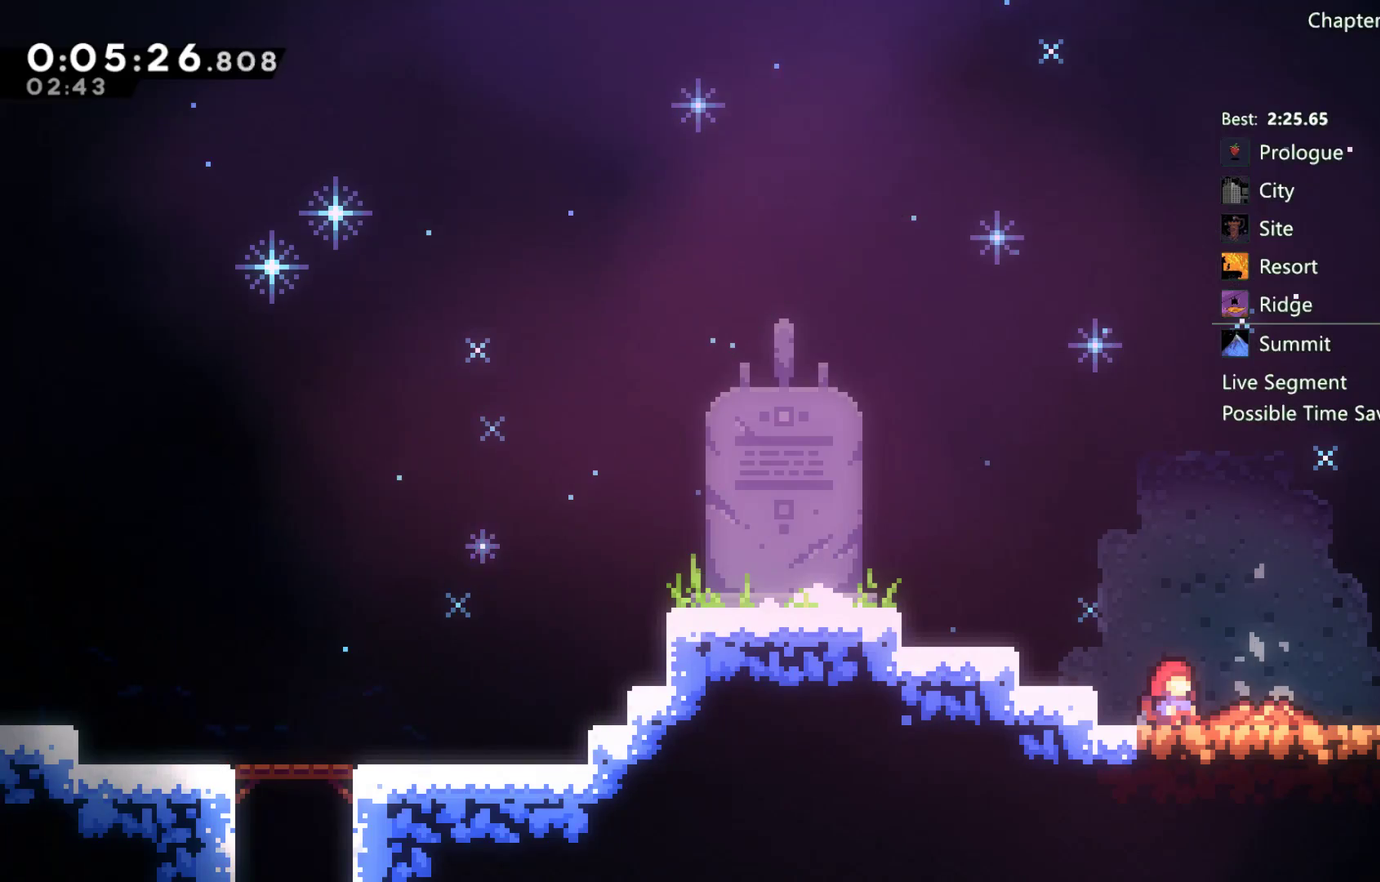
{"buttons": [], "left_stick": "center", "right_stick": "center", "events": []}
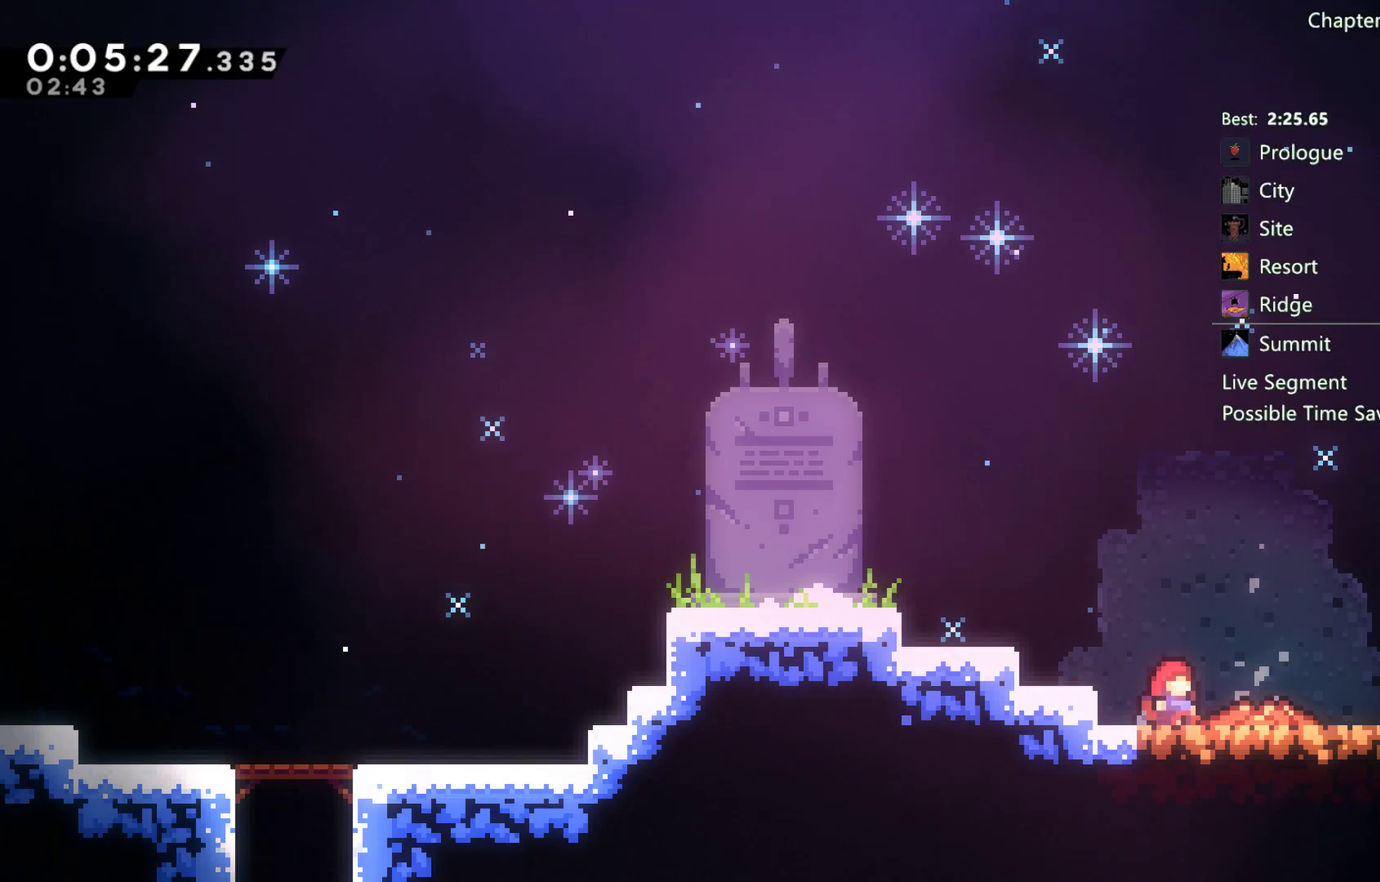
{"buttons": [], "left_stick": "center", "right_stick": "center", "events": []}
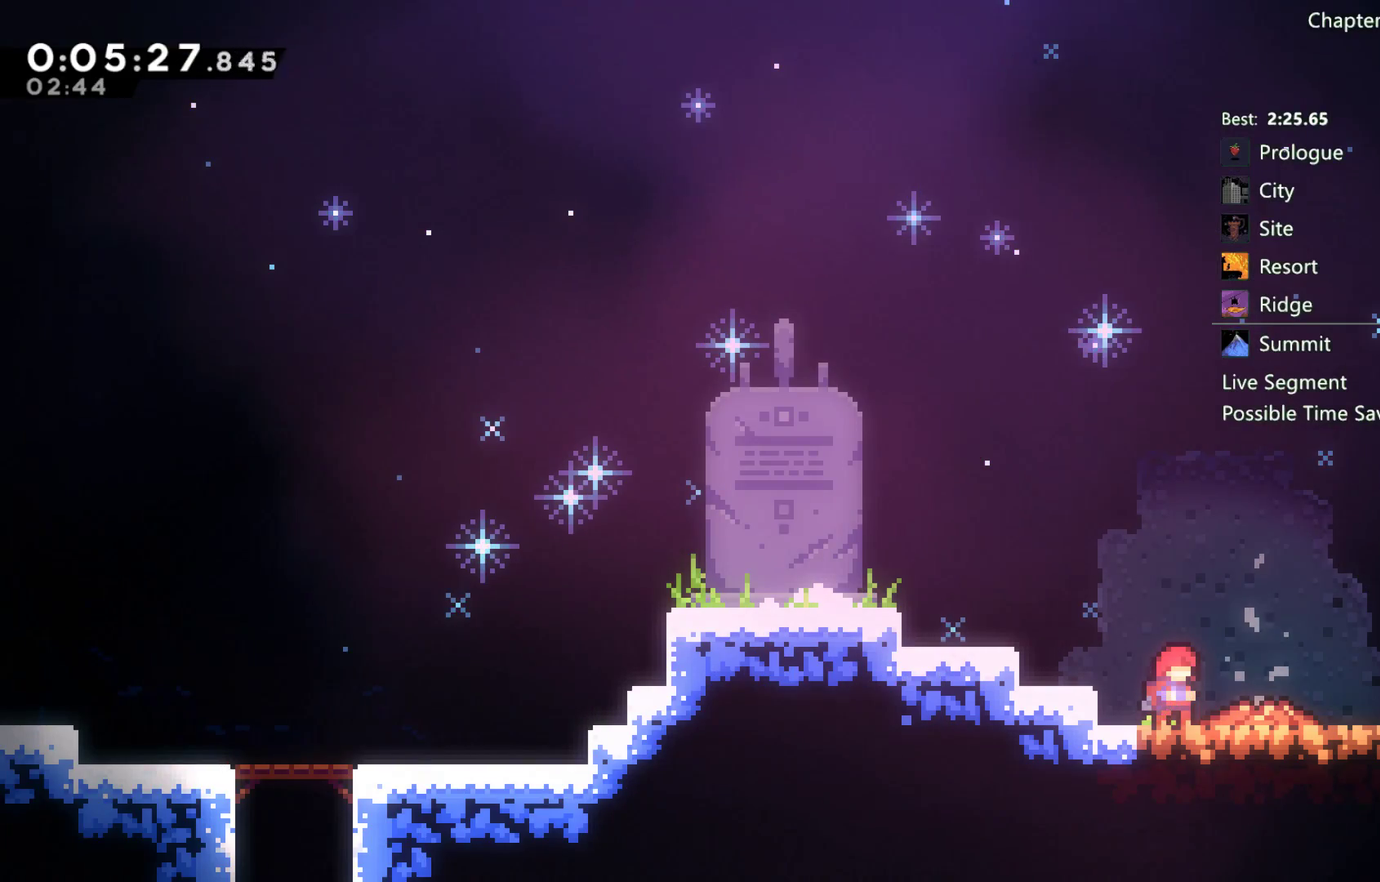
{"buttons": ["DPAD_DOWN", "DPAD_RIGHT"], "left_stick": "center", "right_stick": "center", "events": [[83, "DPAD_DOWN", "down"], [83, "DPAD_RIGHT", "down"], [400, "A", "down"], [483, "A", "up"]]}